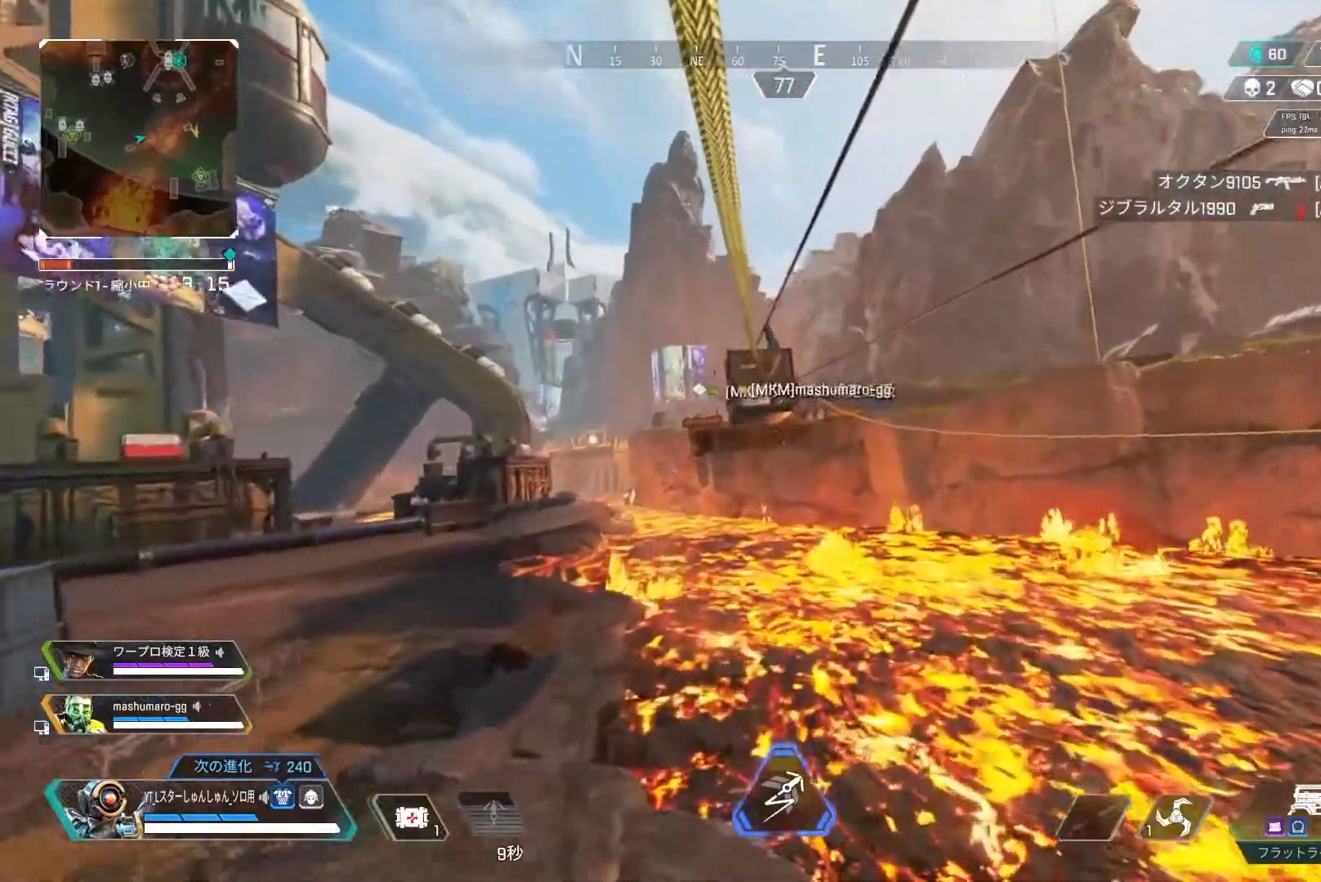
Gameplay with a controller (PlayStation layout); each line is a JSON object with the inputs held at the frame after it. "events" lists button and stick changes between this image and that frame as [ms after this image, input, new state], when the widget could be followed in between.
{"buttons": [], "left_stick": "up", "right_stick": "center", "events": []}
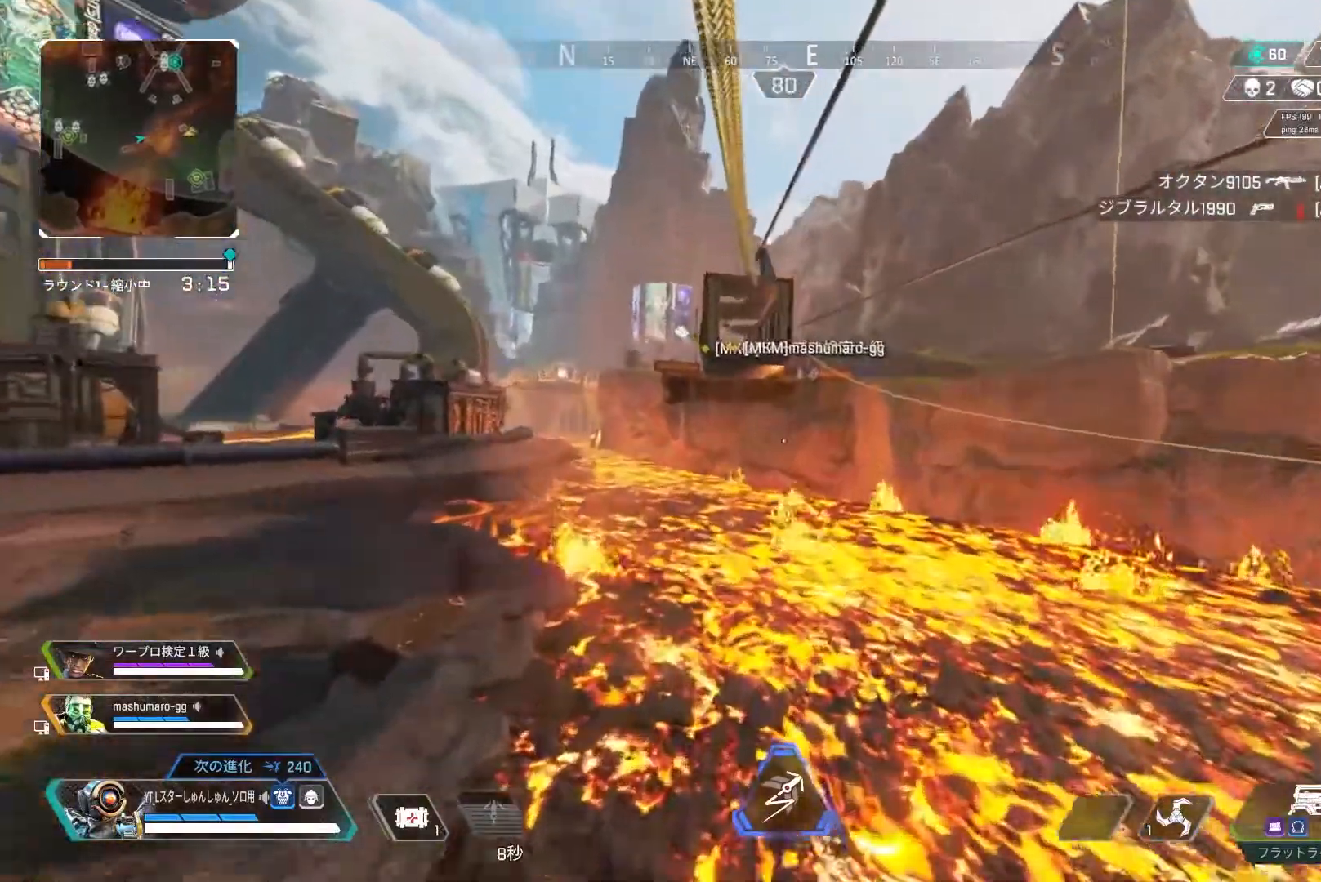
{"buttons": [], "left_stick": "up", "right_stick": "center", "events": []}
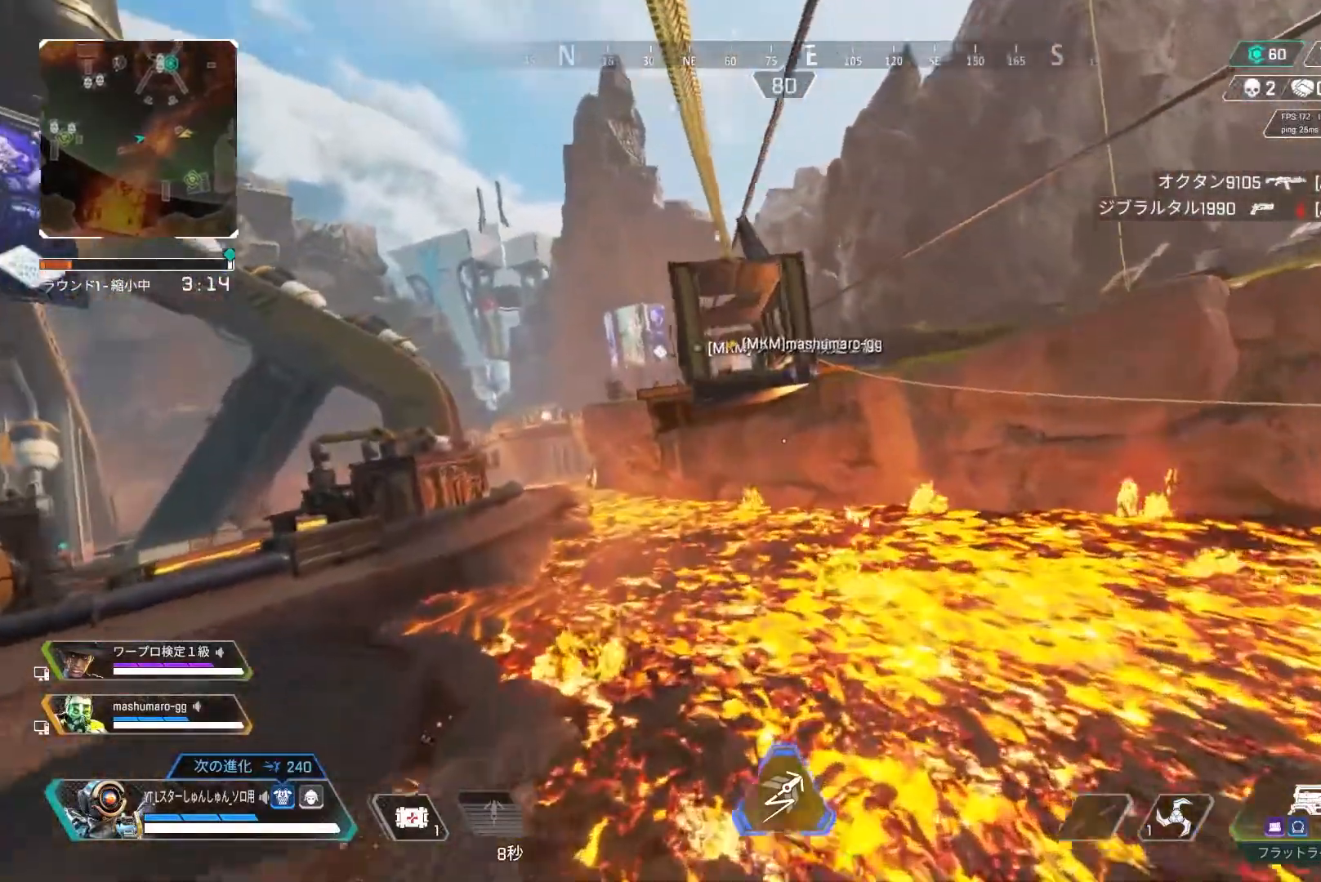
{"buttons": [], "left_stick": "up", "right_stick": "center", "events": []}
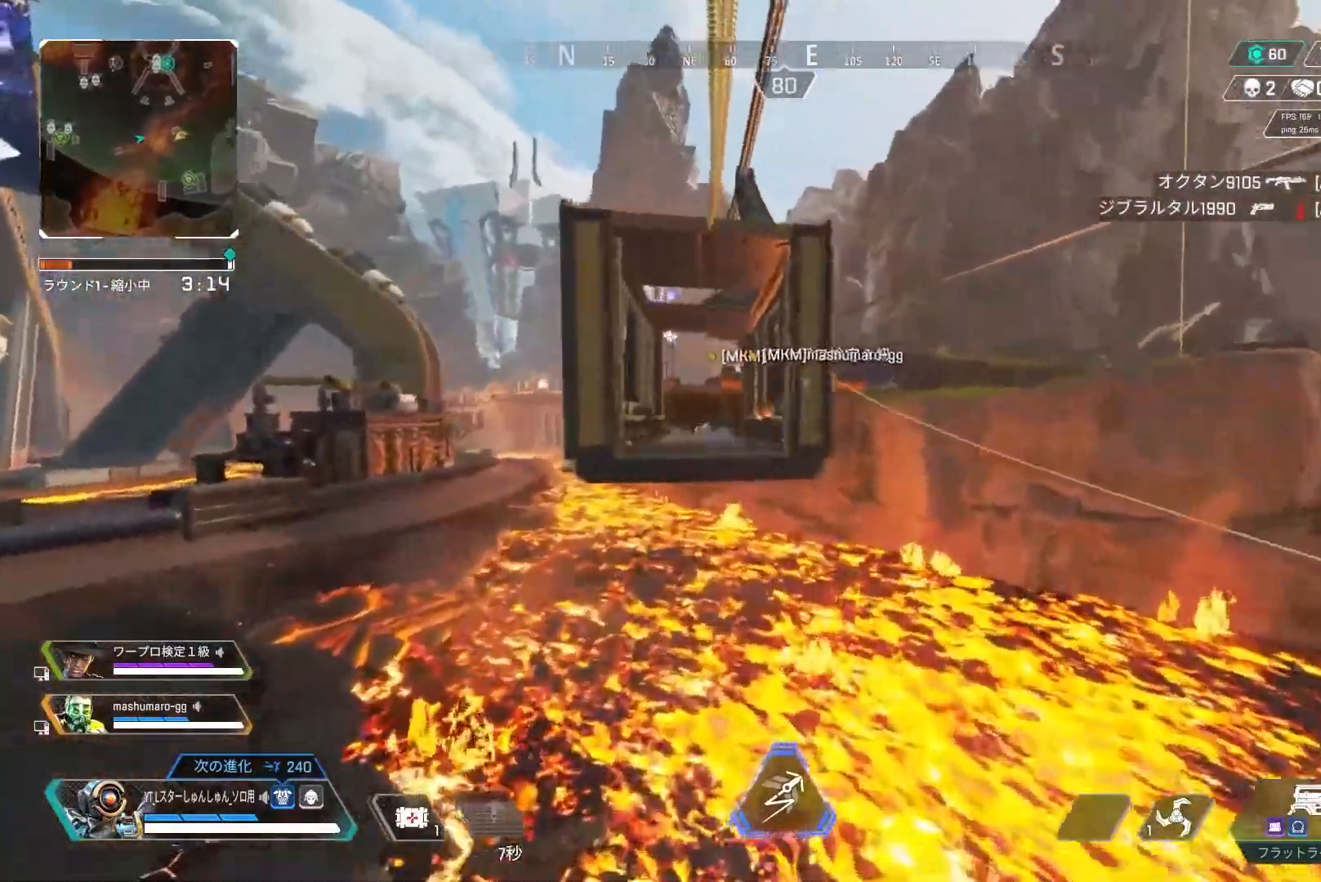
{"buttons": [], "left_stick": "left", "right_stick": "center", "events": [[317, "left_stick", "up-left"], [450, "left_stick", "left"]]}
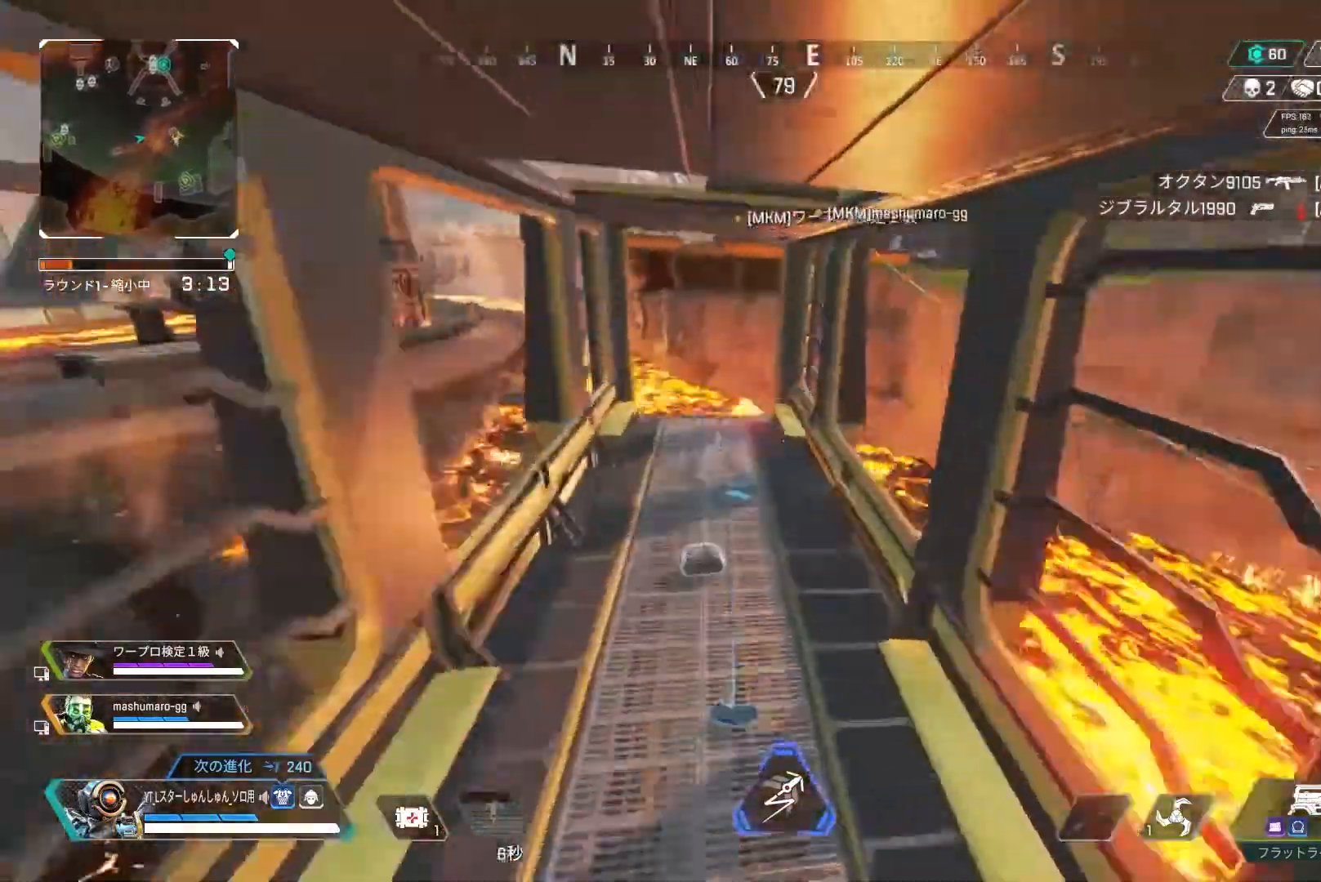
{"buttons": [], "left_stick": "down-right", "right_stick": "center", "events": [[117, "left_stick", "down-left"], [433, "left_stick", "down-right"]]}
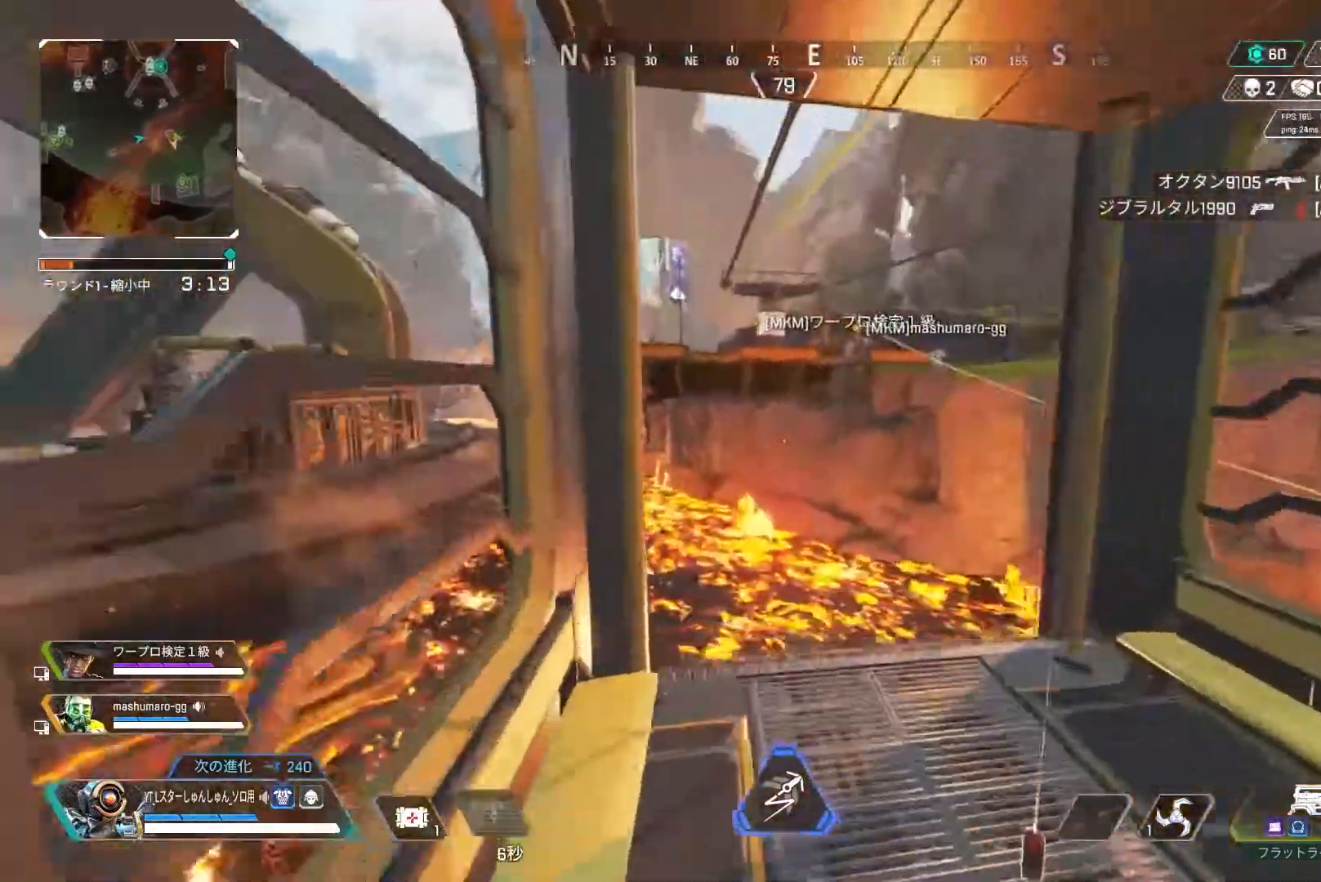
{"buttons": [], "left_stick": "up", "right_stick": "up", "events": [[67, "right_stick", "down"], [333, "left_stick", "up-right"], [400, "left_stick", "up"], [433, "right_stick", "center"], [500, "right_stick", "up"]]}
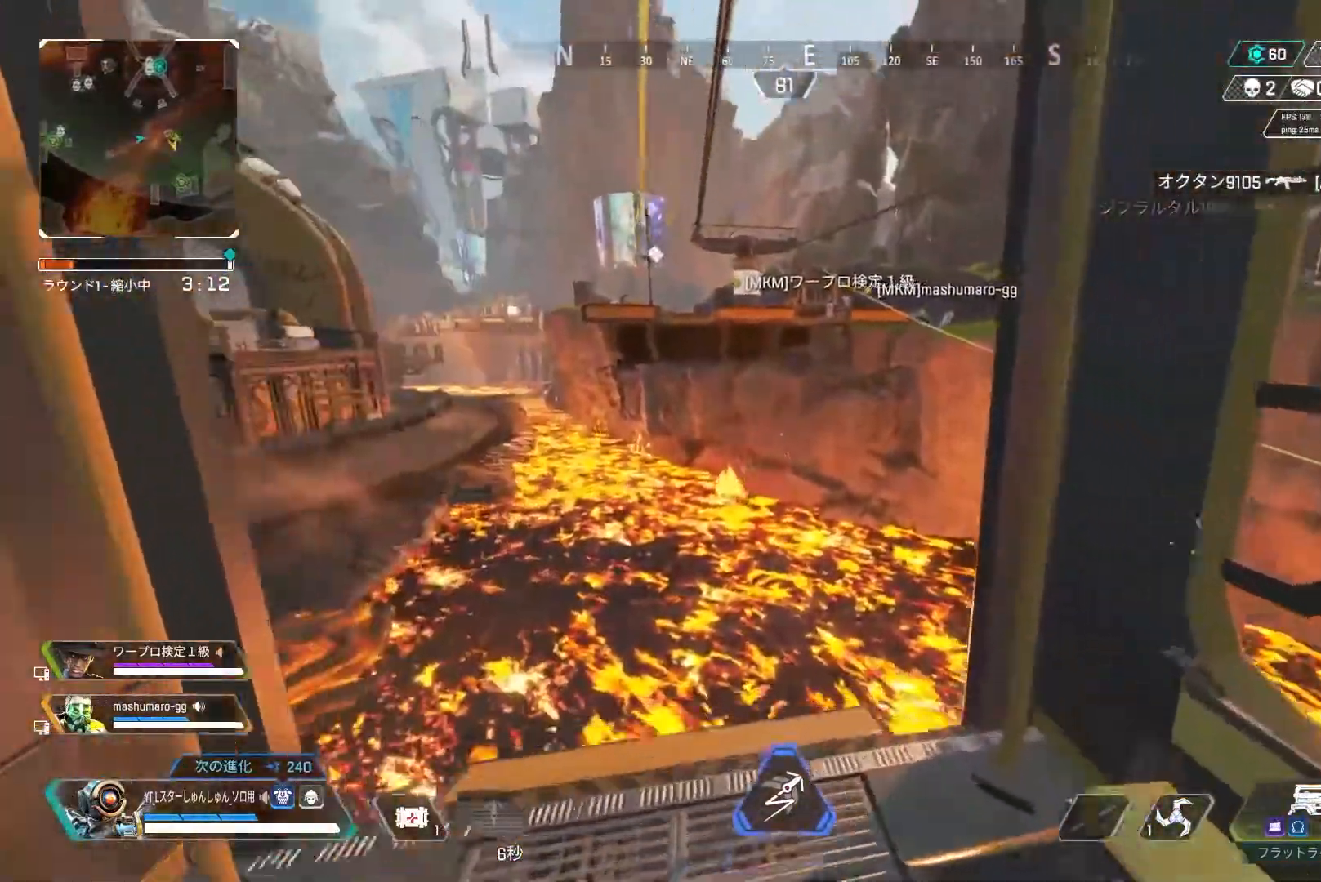
{"buttons": ["R2"], "left_stick": "up", "right_stick": "up", "events": [[67, "R2", "down"], [150, "L1", "down"], [233, "L1", "up"]]}
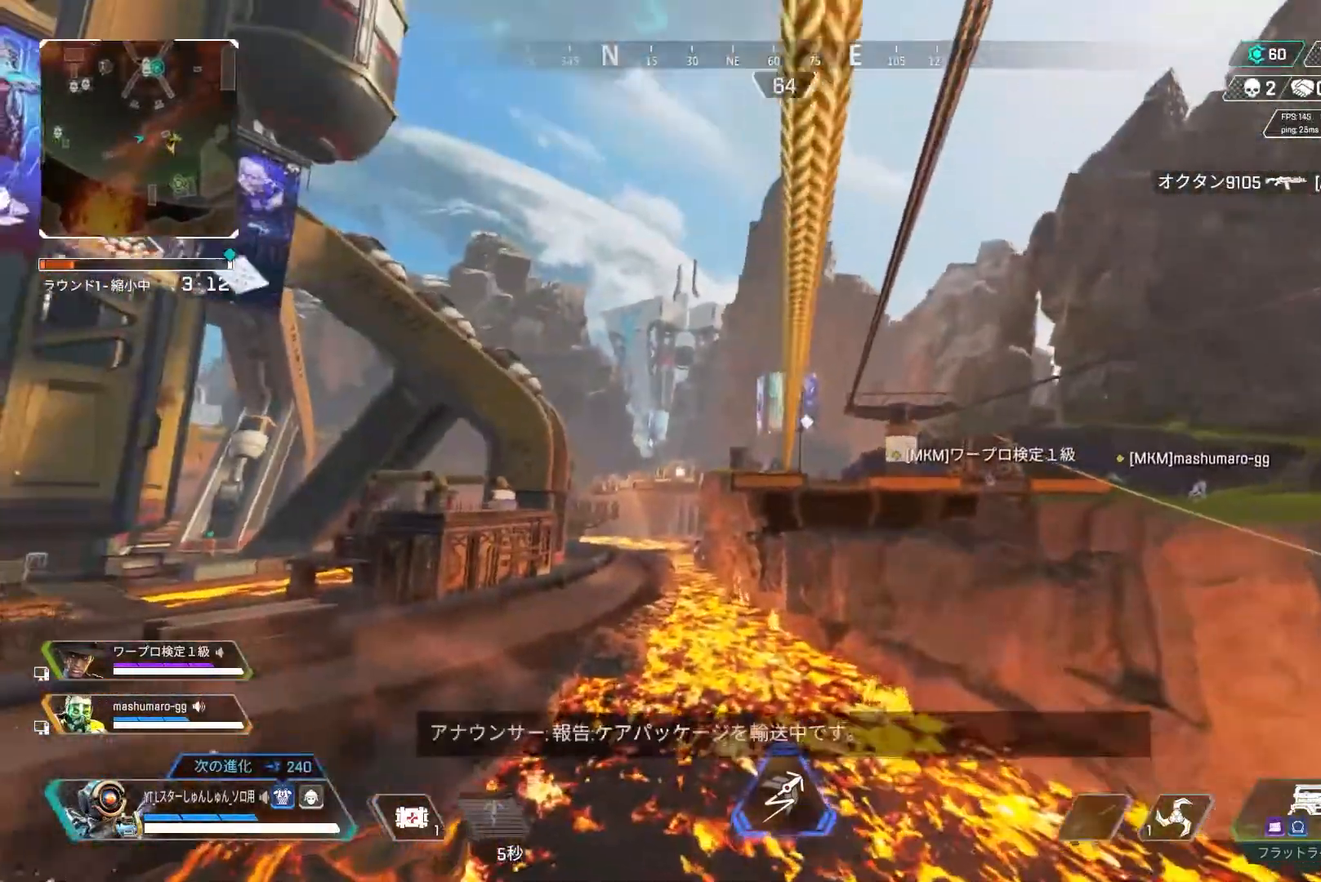
{"buttons": [], "left_stick": "up", "right_stick": "center", "events": [[200, "right_stick", "center"], [217, "R2", "up"]]}
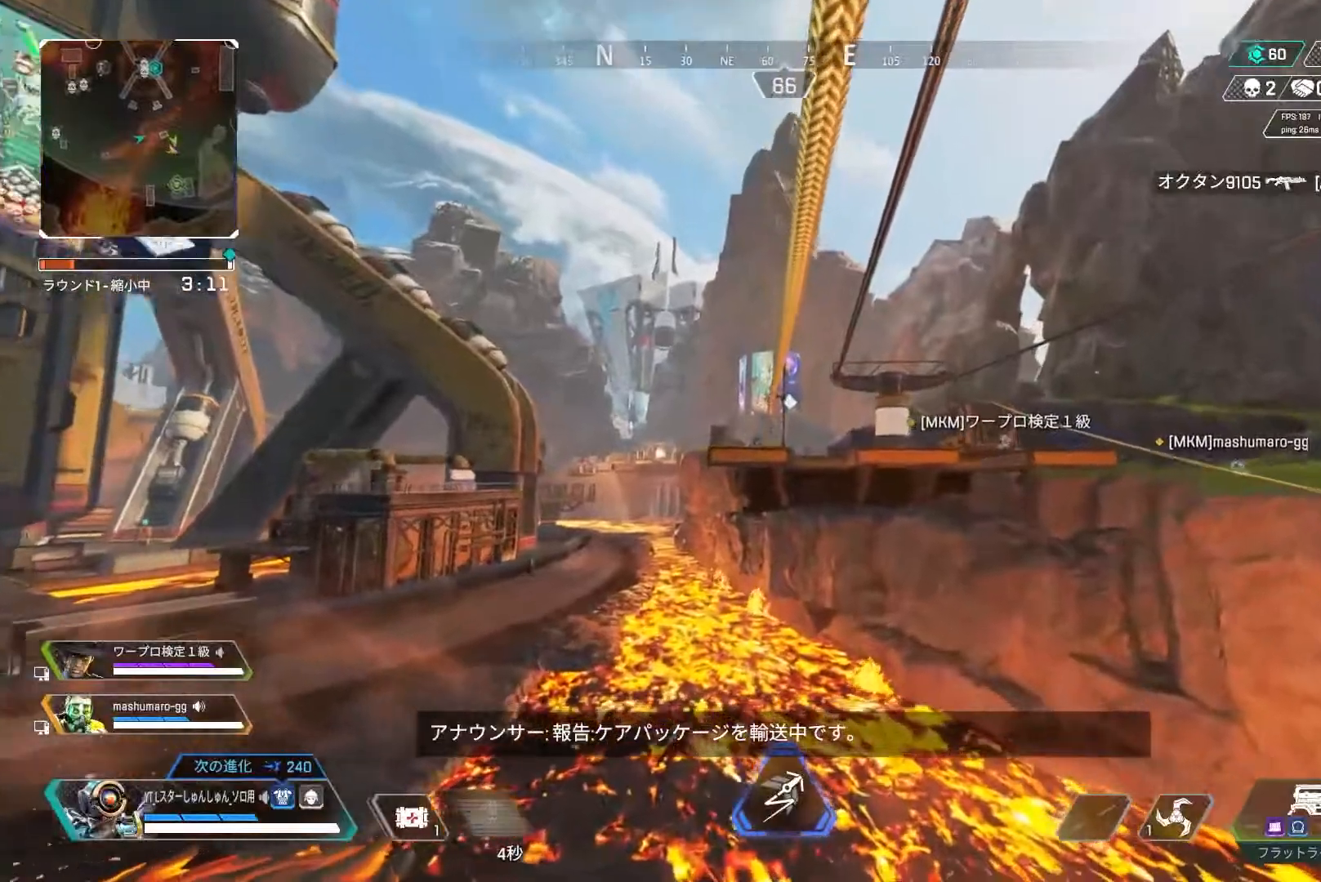
{"buttons": [], "left_stick": "center", "right_stick": "center", "events": [[117, "left_stick", "center"]]}
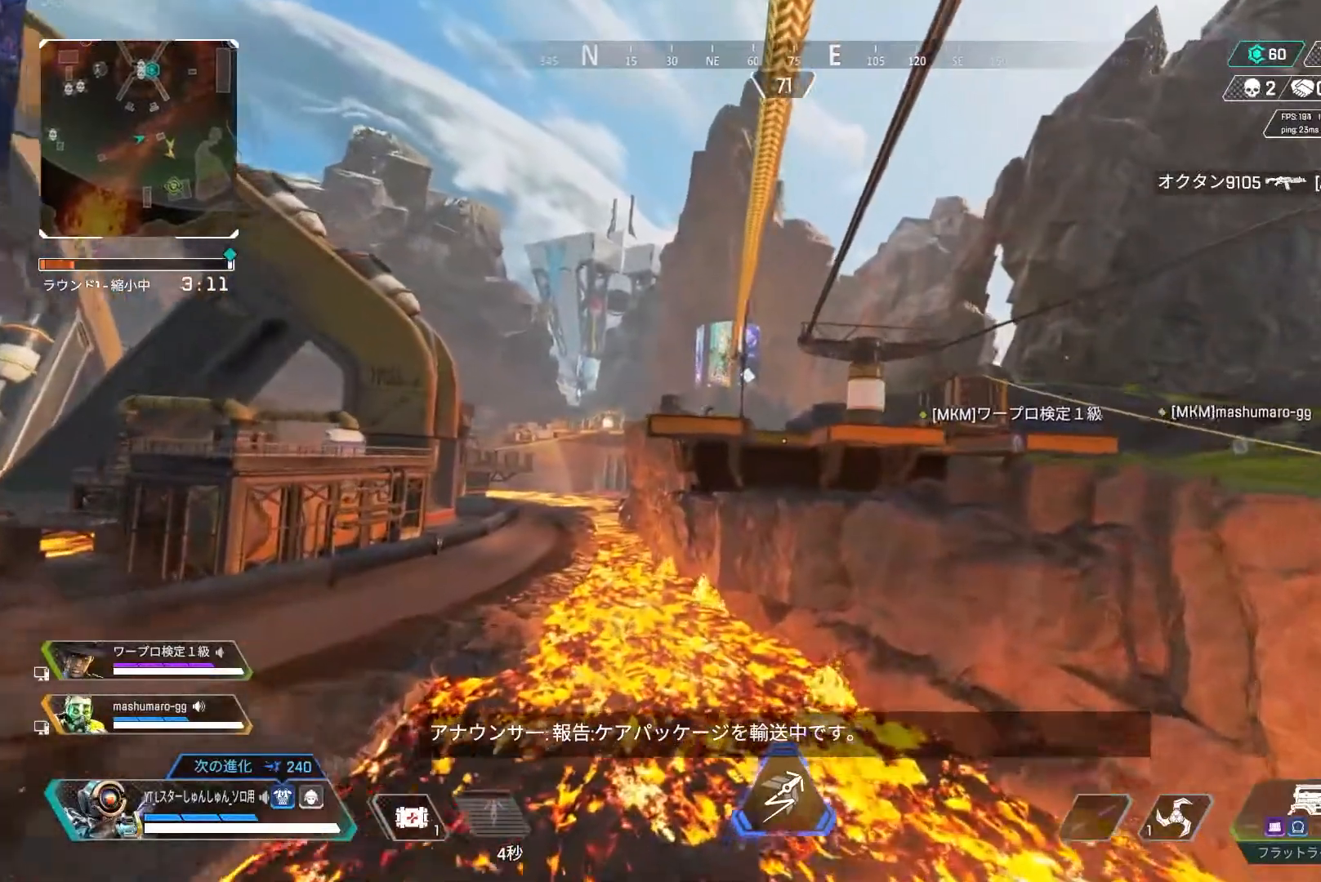
{"buttons": [], "left_stick": "center", "right_stick": "center", "events": []}
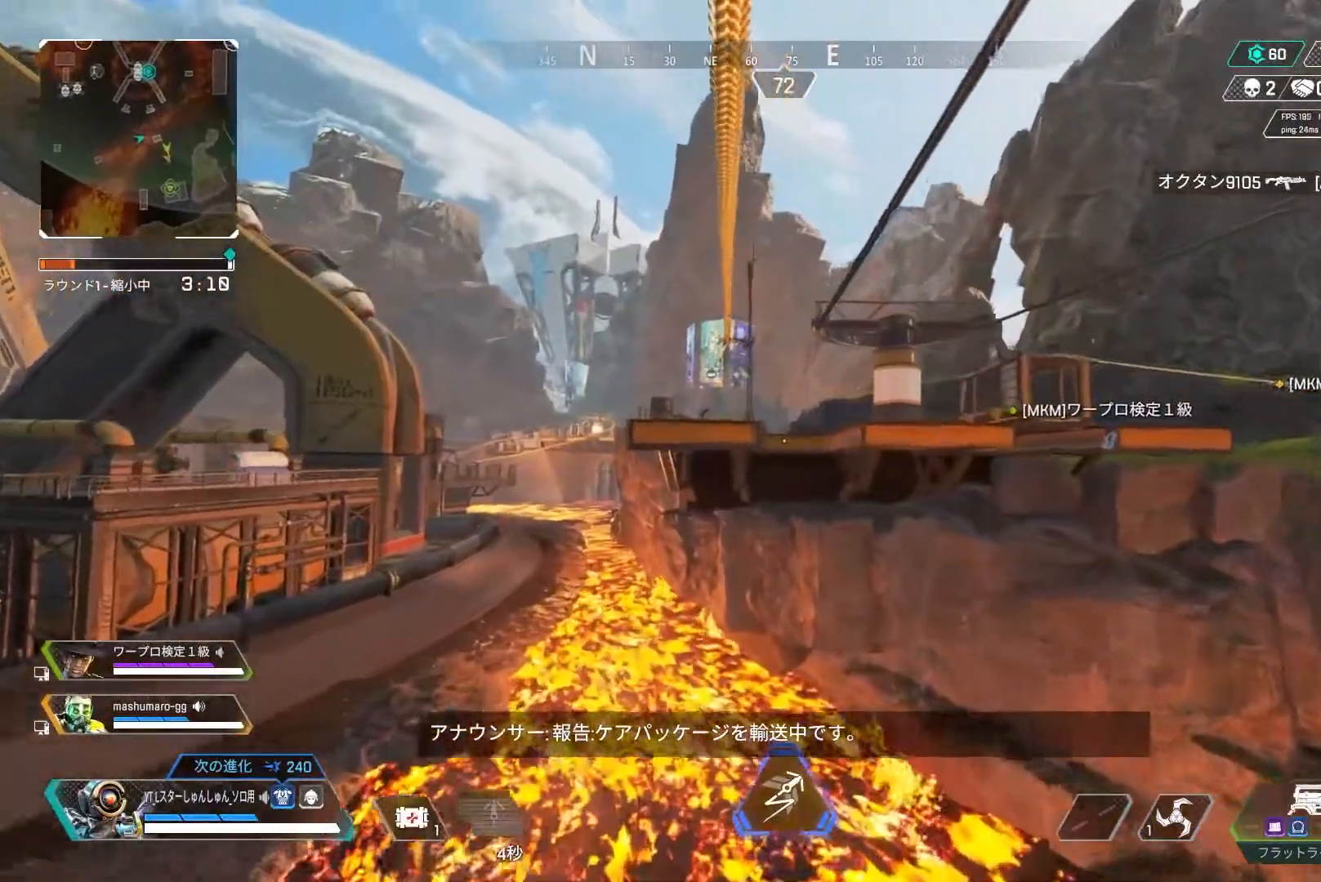
{"buttons": [], "left_stick": "center", "right_stick": "center", "events": []}
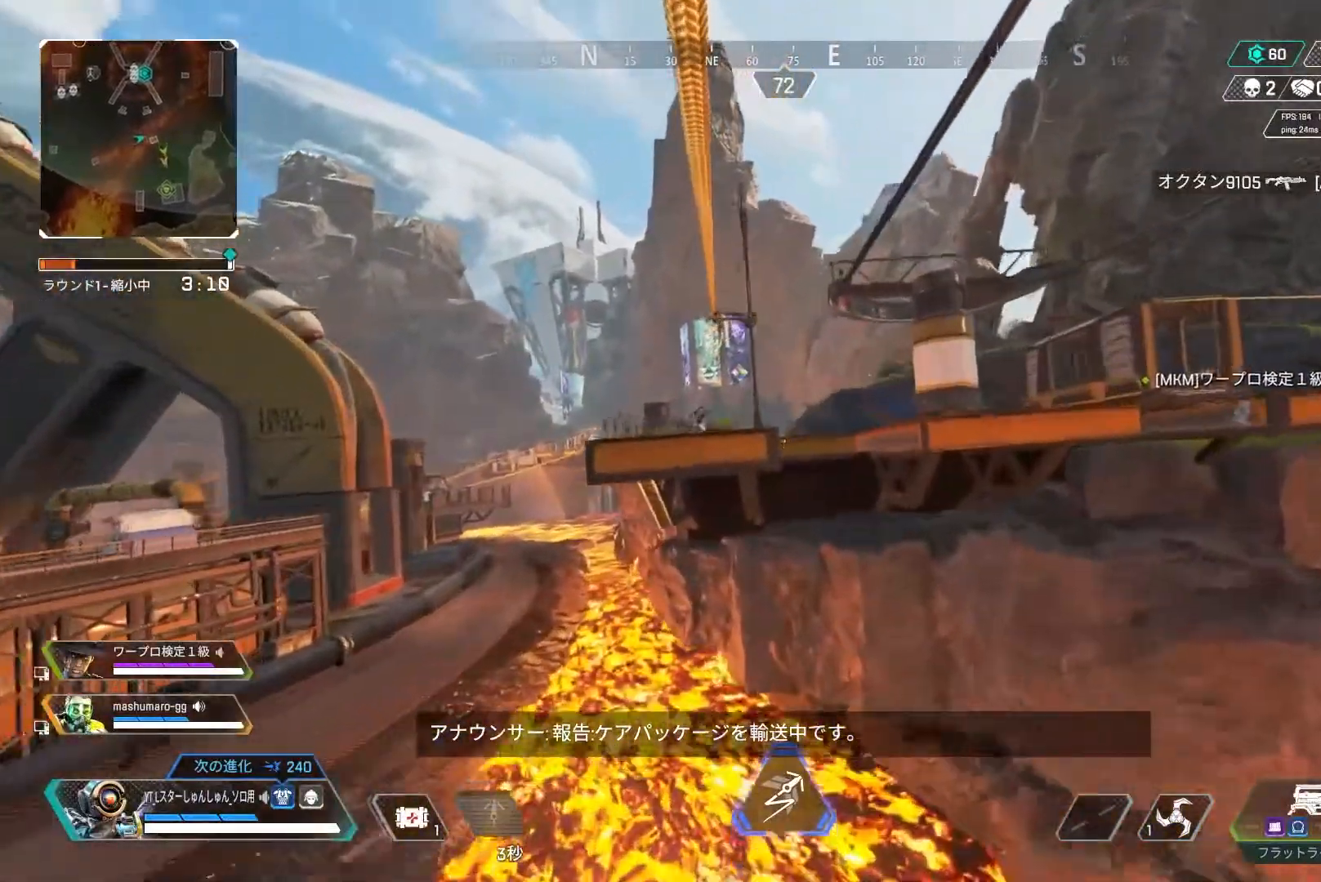
{"buttons": [], "left_stick": "center", "right_stick": "center", "events": []}
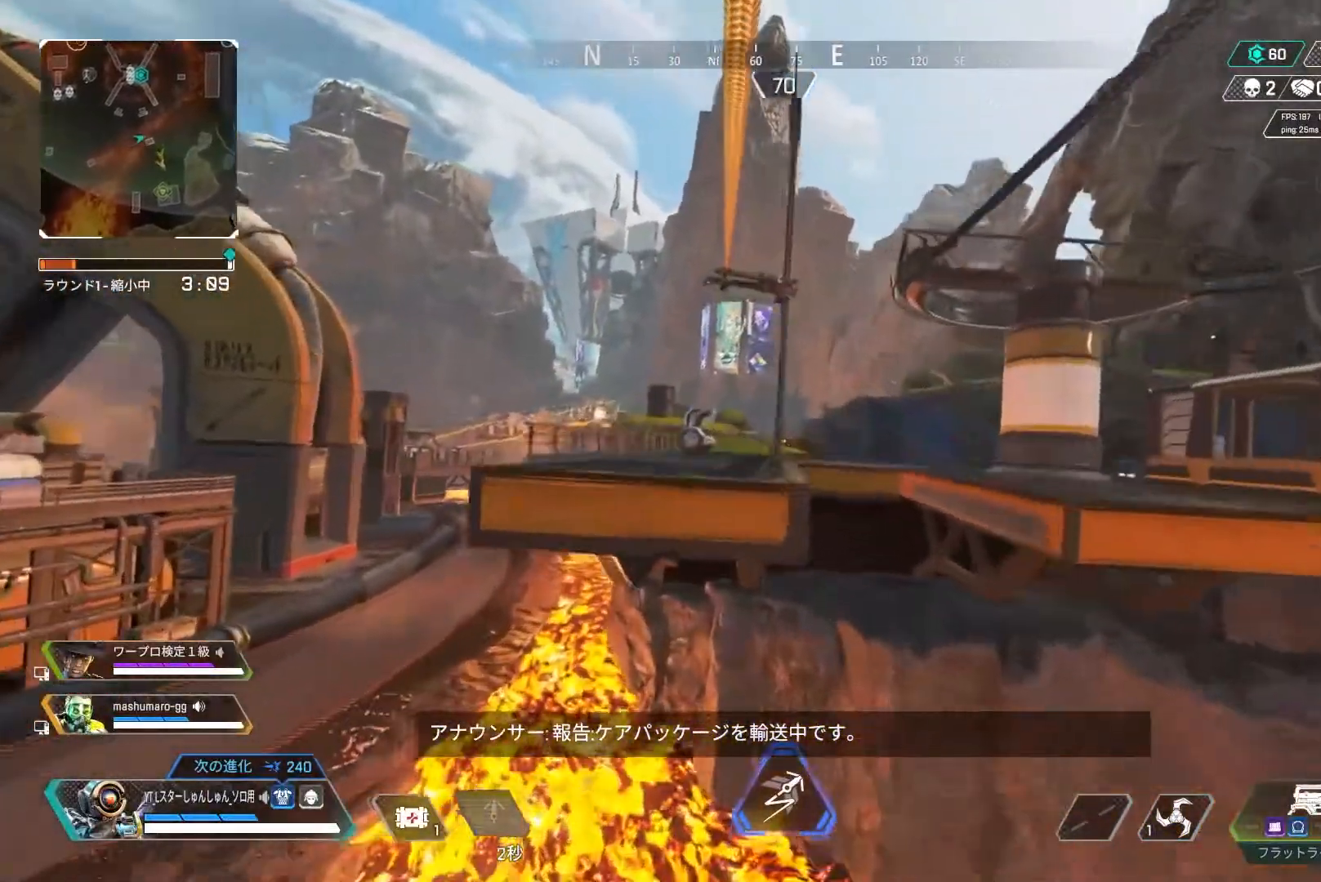
{"buttons": [], "left_stick": "up", "right_stick": "center", "events": [[100, "left_stick", "up"]]}
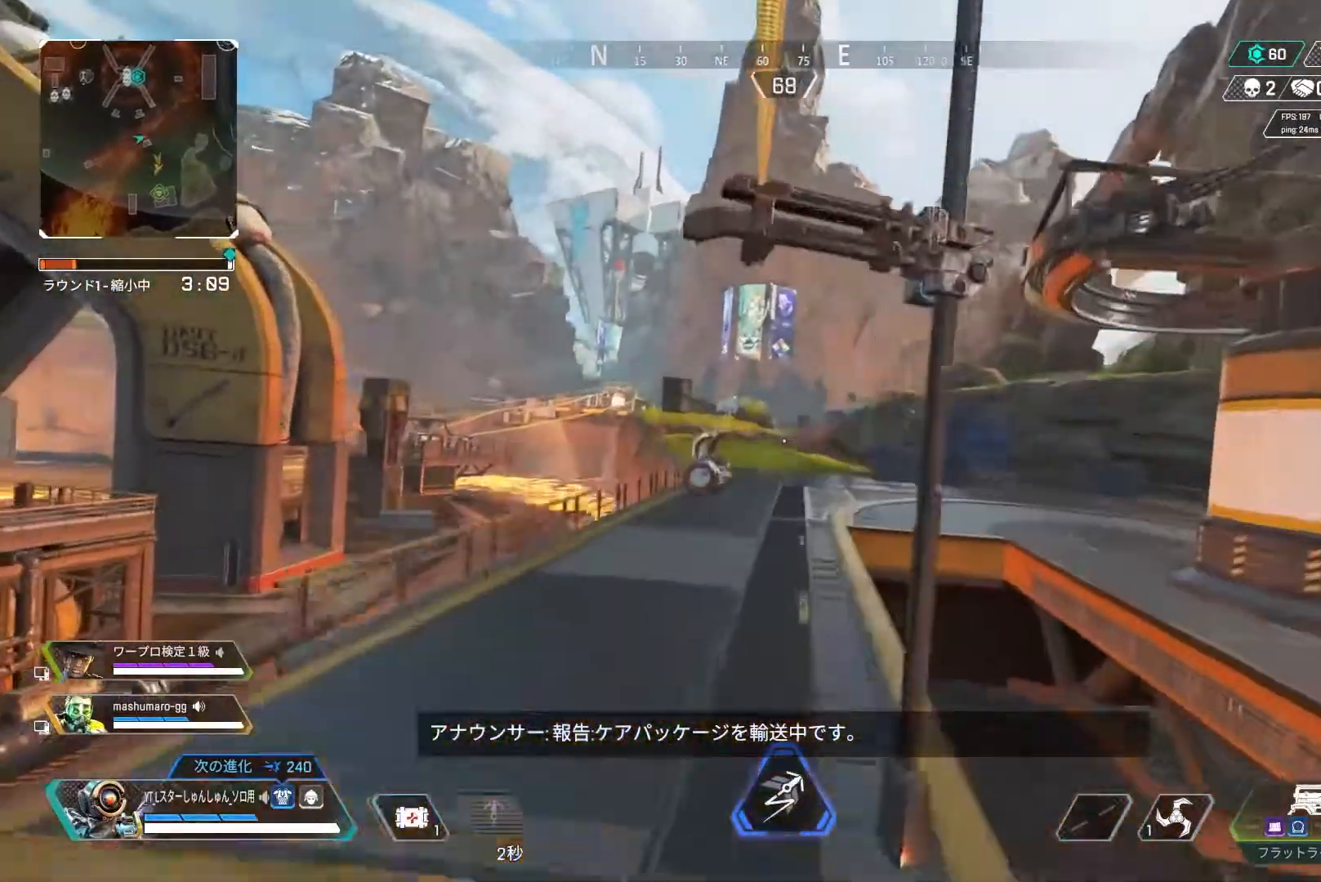
{"buttons": ["L3"], "left_stick": "up", "right_stick": "center", "events": [[283, "L3", "down"], [400, "TRIANGLE", "down"], [467, "TRIANGLE", "up"]]}
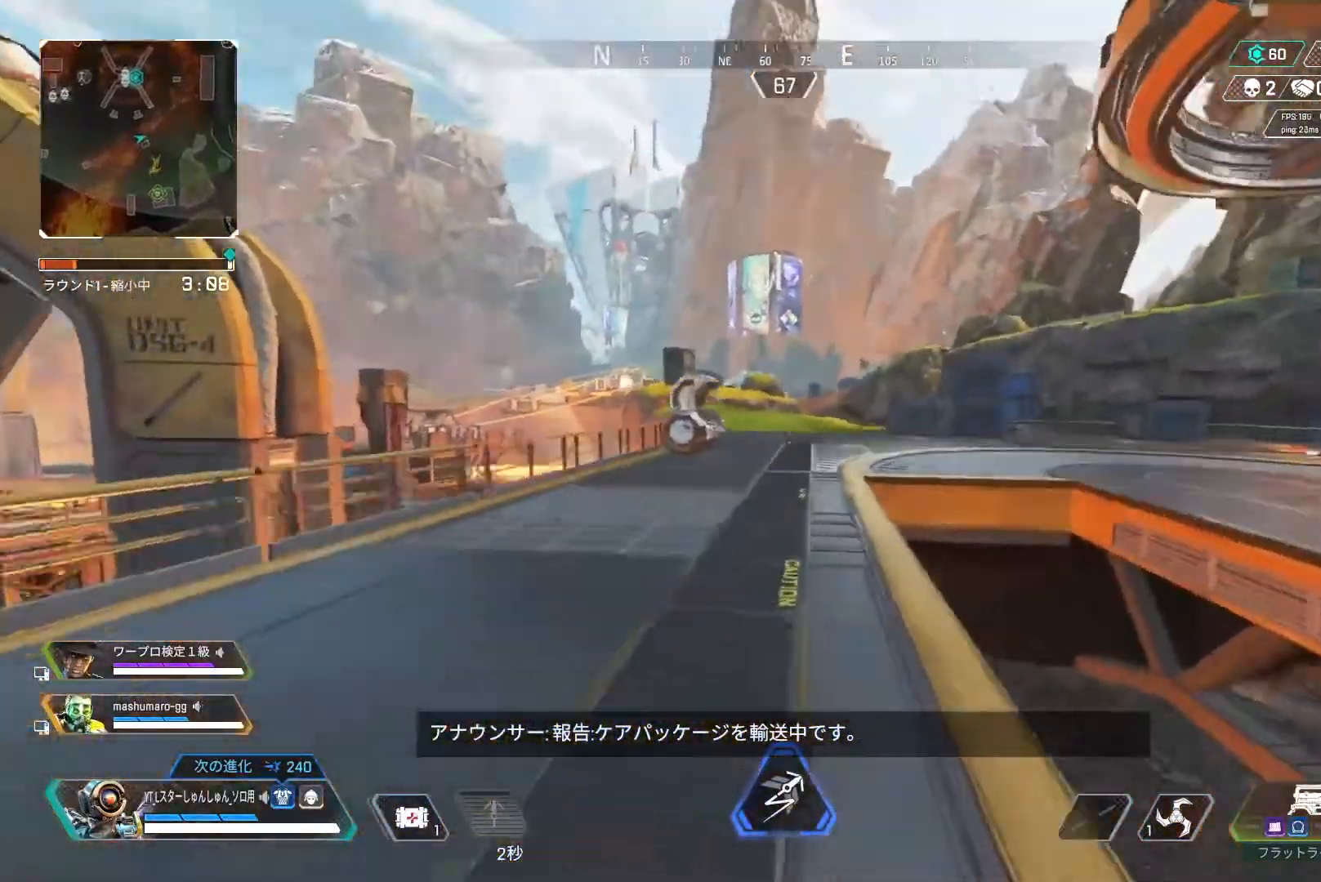
{"buttons": [], "left_stick": "up", "right_stick": "center", "events": [[500, "L3", "up"]]}
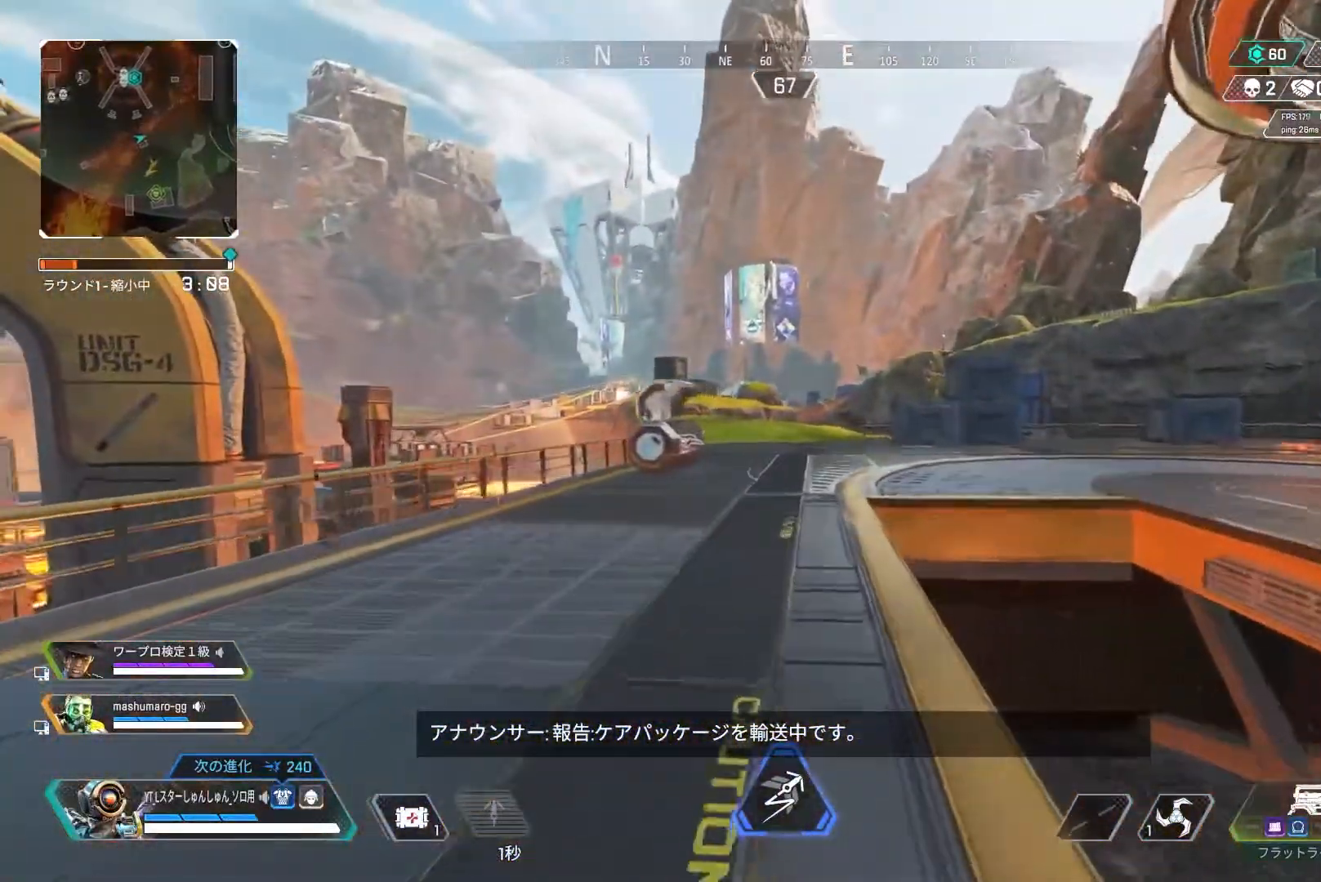
{"buttons": ["R3"], "left_stick": "up", "right_stick": "center", "events": [[383, "R3", "down"]]}
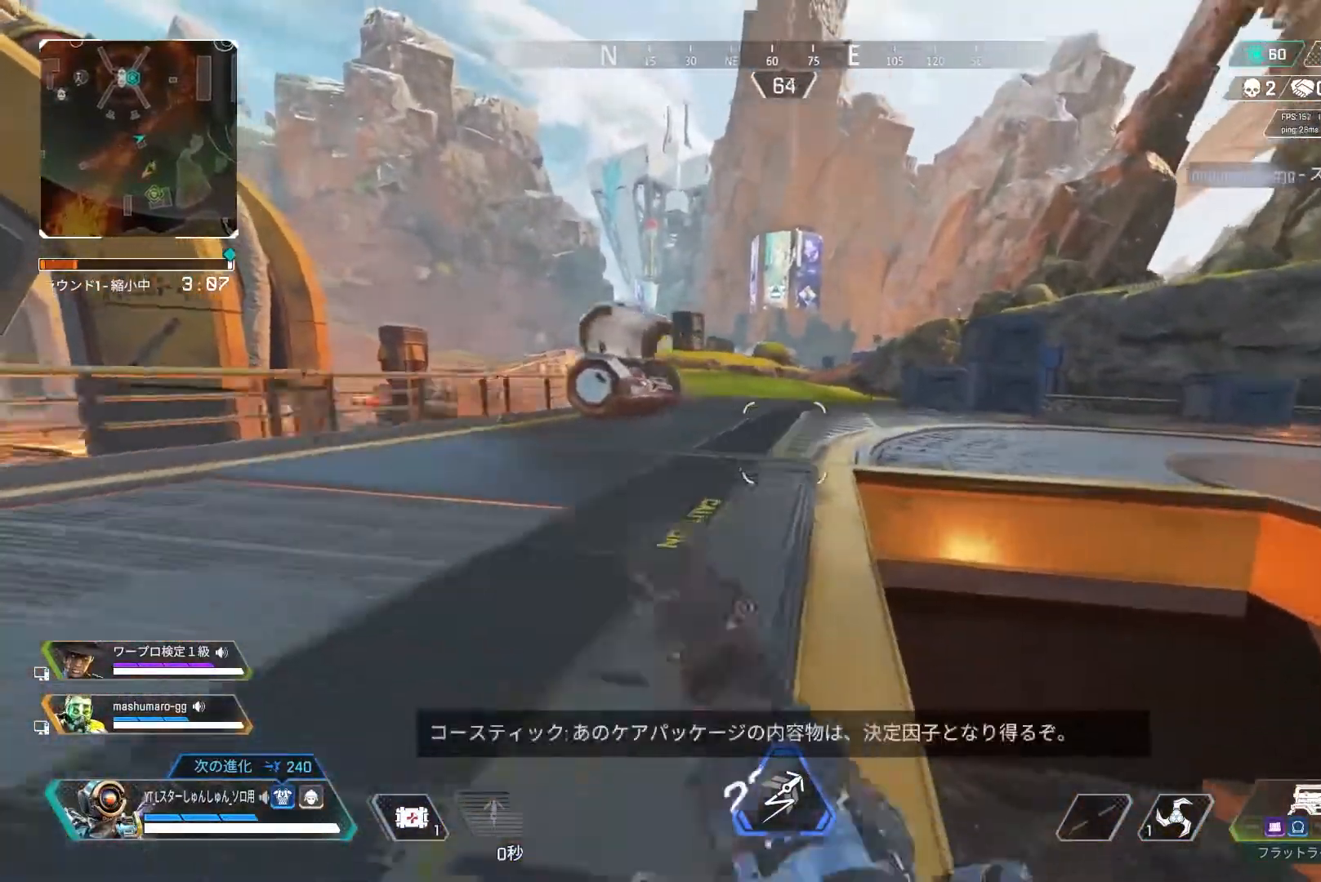
{"buttons": [], "left_stick": "right", "right_stick": "center", "events": [[117, "L1", "down"], [133, "R3", "up"], [133, "left_stick", "up-right"], [183, "L1", "up"], [300, "left_stick", "right"]]}
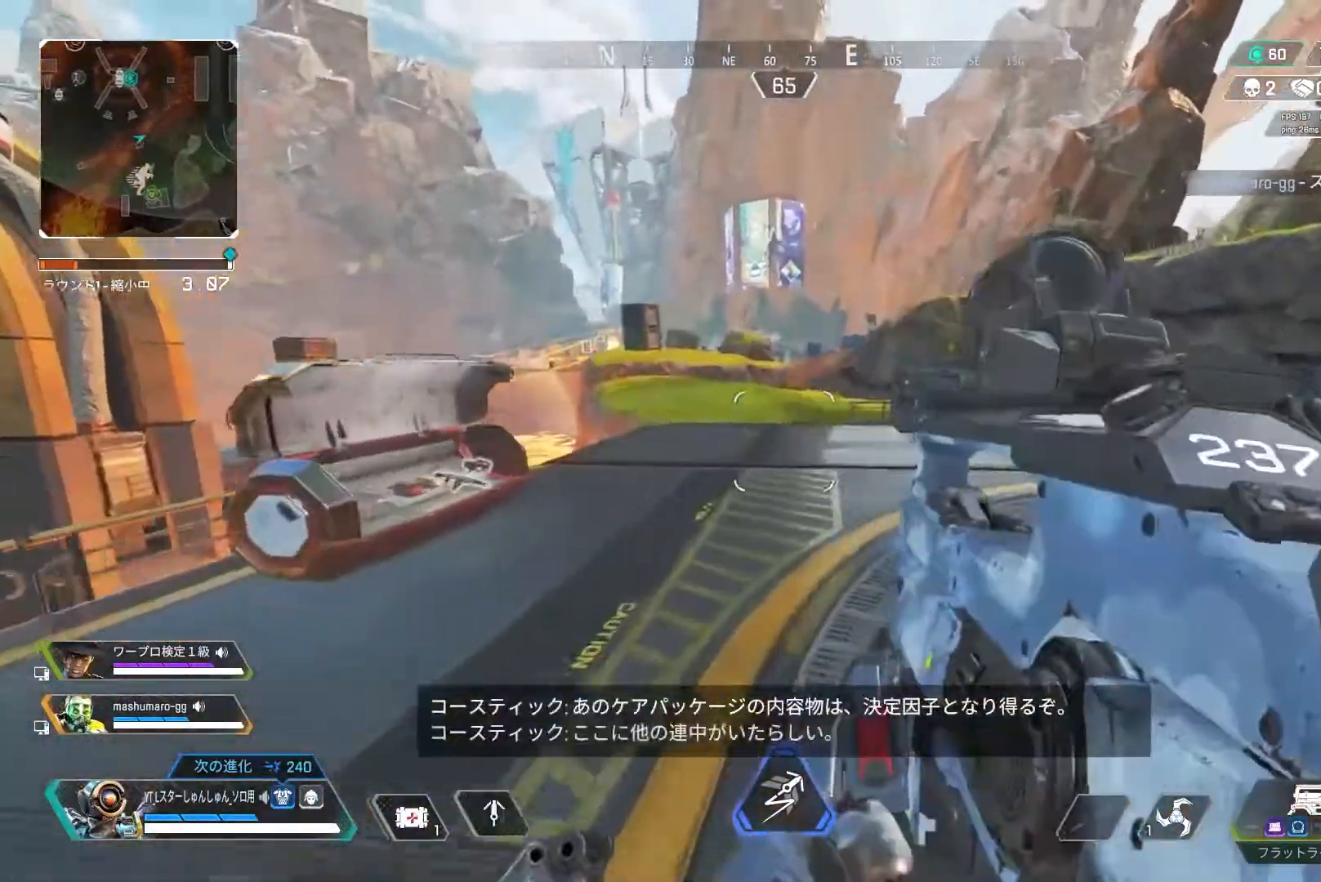
{"buttons": ["TRIANGLE", "L3"], "left_stick": "up", "right_stick": "center", "events": [[50, "right_stick", "right"], [167, "left_stick", "up-right"], [267, "L3", "down"], [267, "left_stick", "up"], [333, "right_stick", "center"], [367, "TRIANGLE", "down"]]}
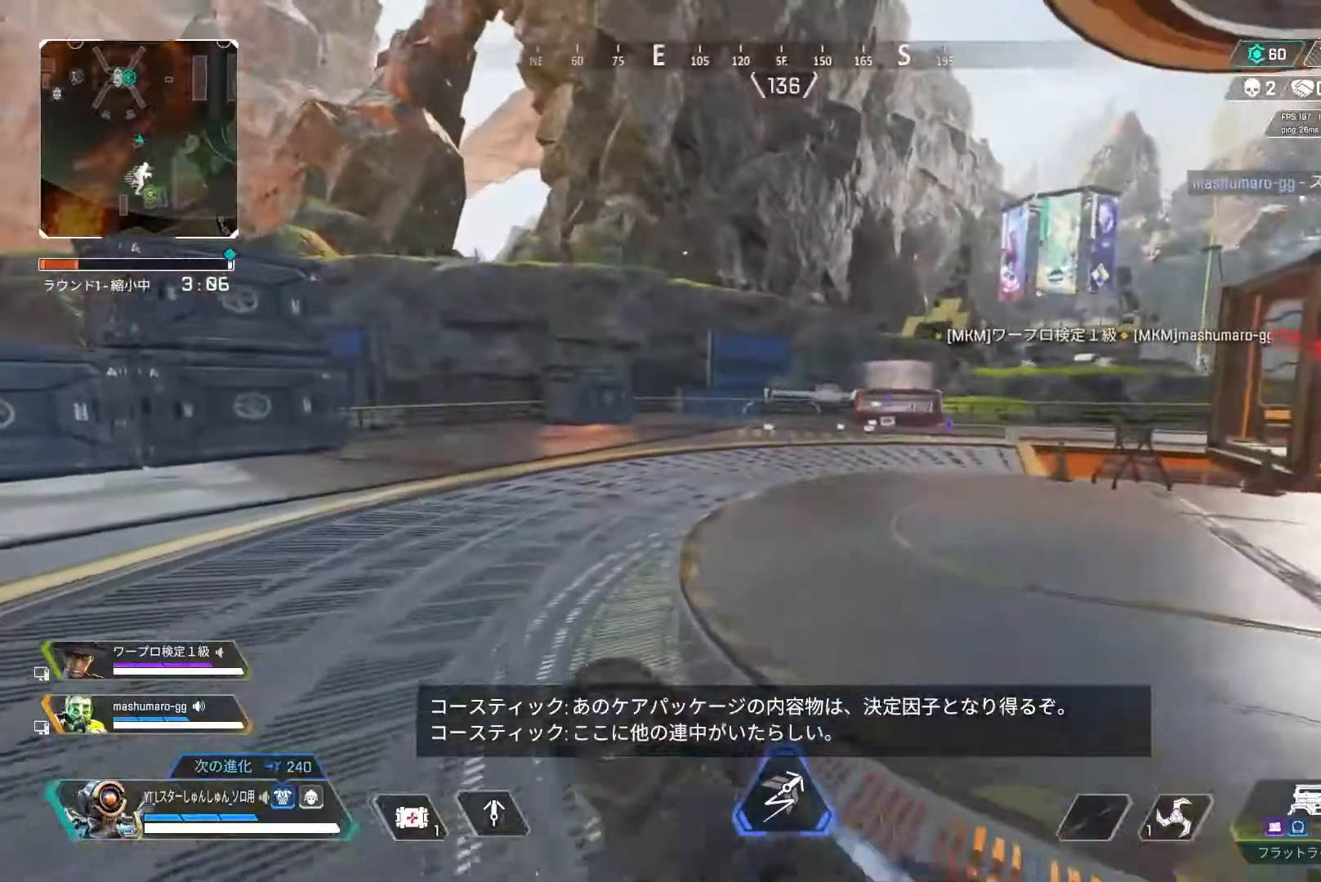
{"buttons": [], "left_stick": "up", "right_stick": "center", "events": [[100, "TRIANGLE", "up"], [450, "L3", "up"]]}
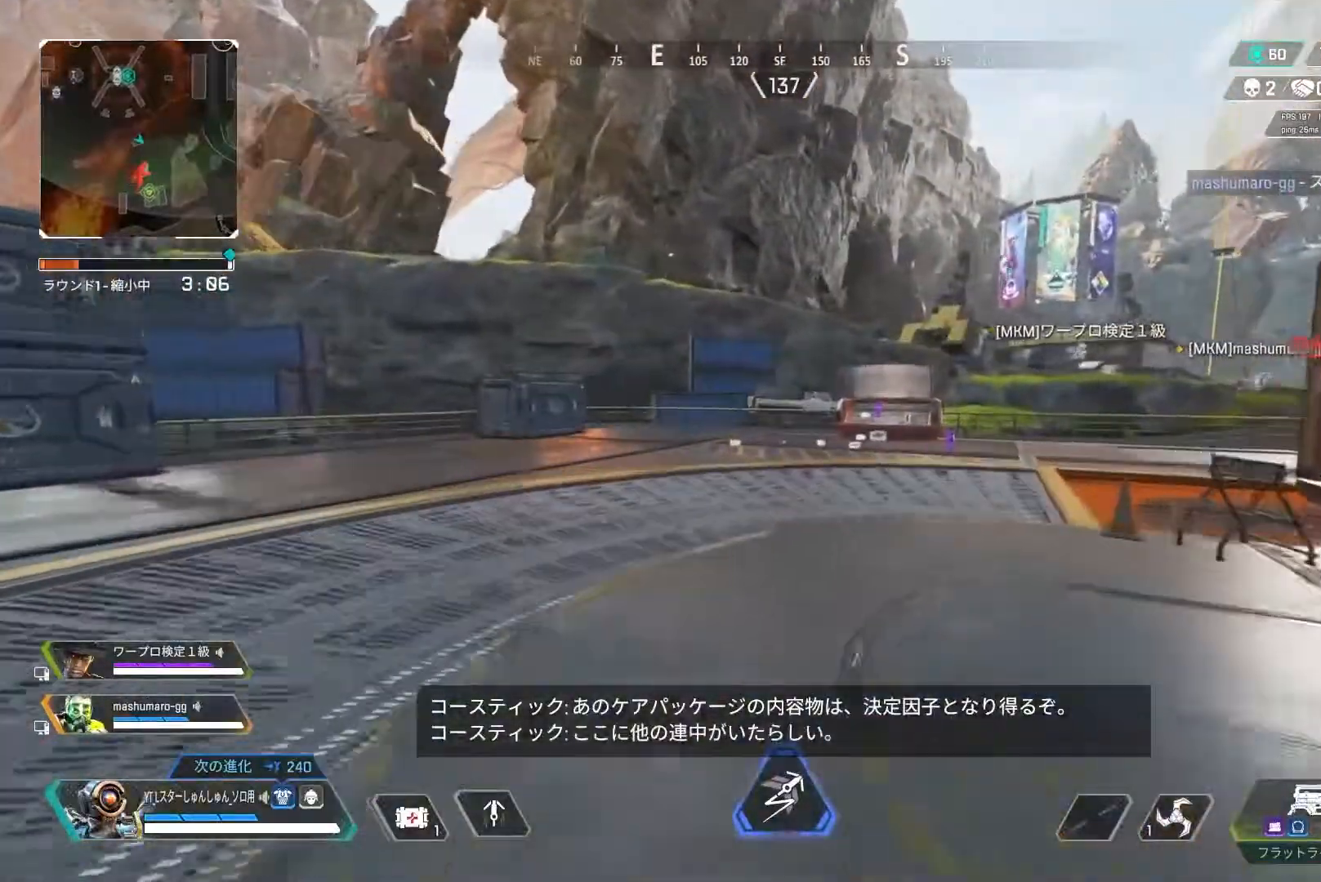
{"buttons": [], "left_stick": "up", "right_stick": "center", "events": [[100, "TRIANGLE", "down"], [167, "TRIANGLE", "up"]]}
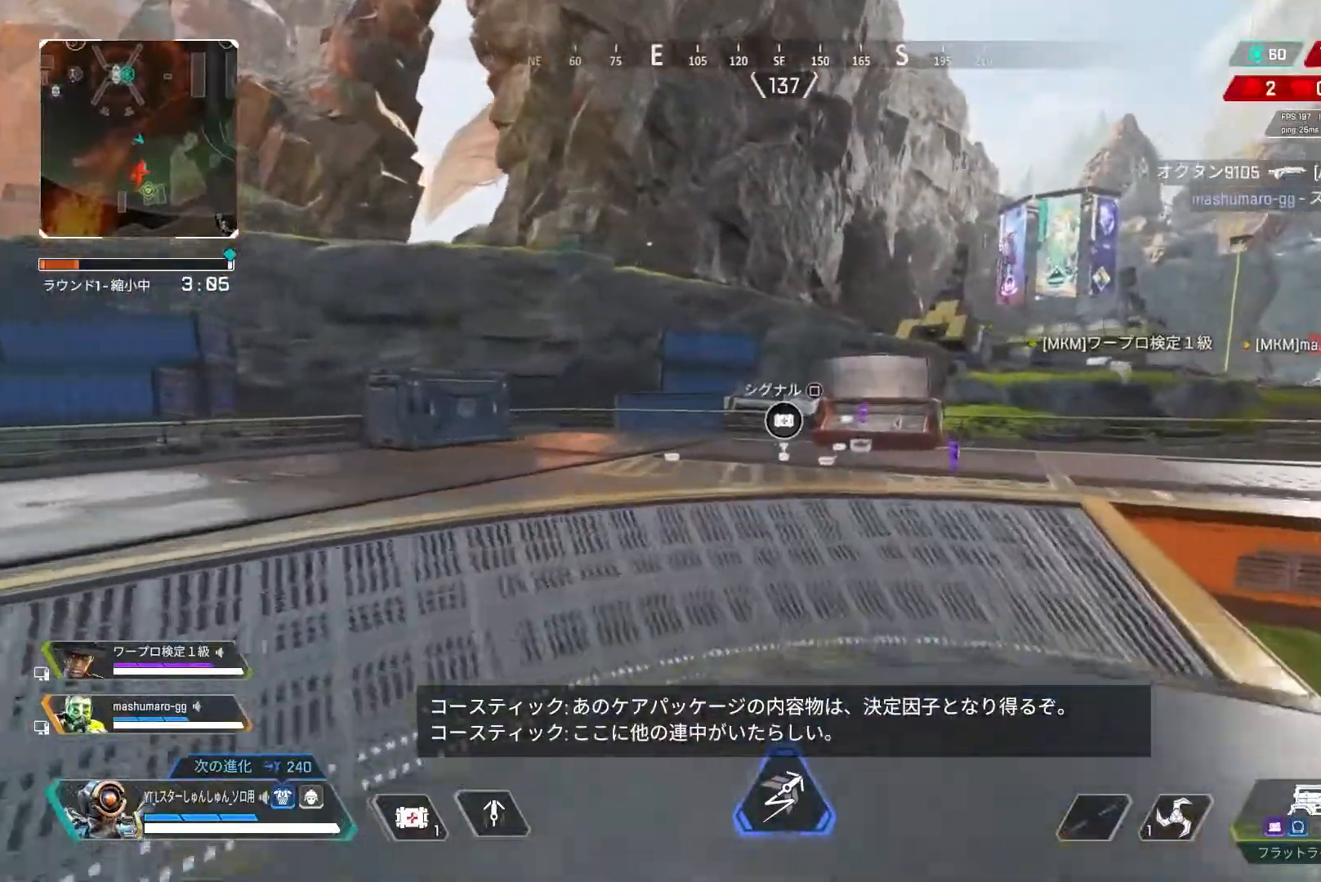
{"buttons": [], "left_stick": "up-right", "right_stick": "down-right"}
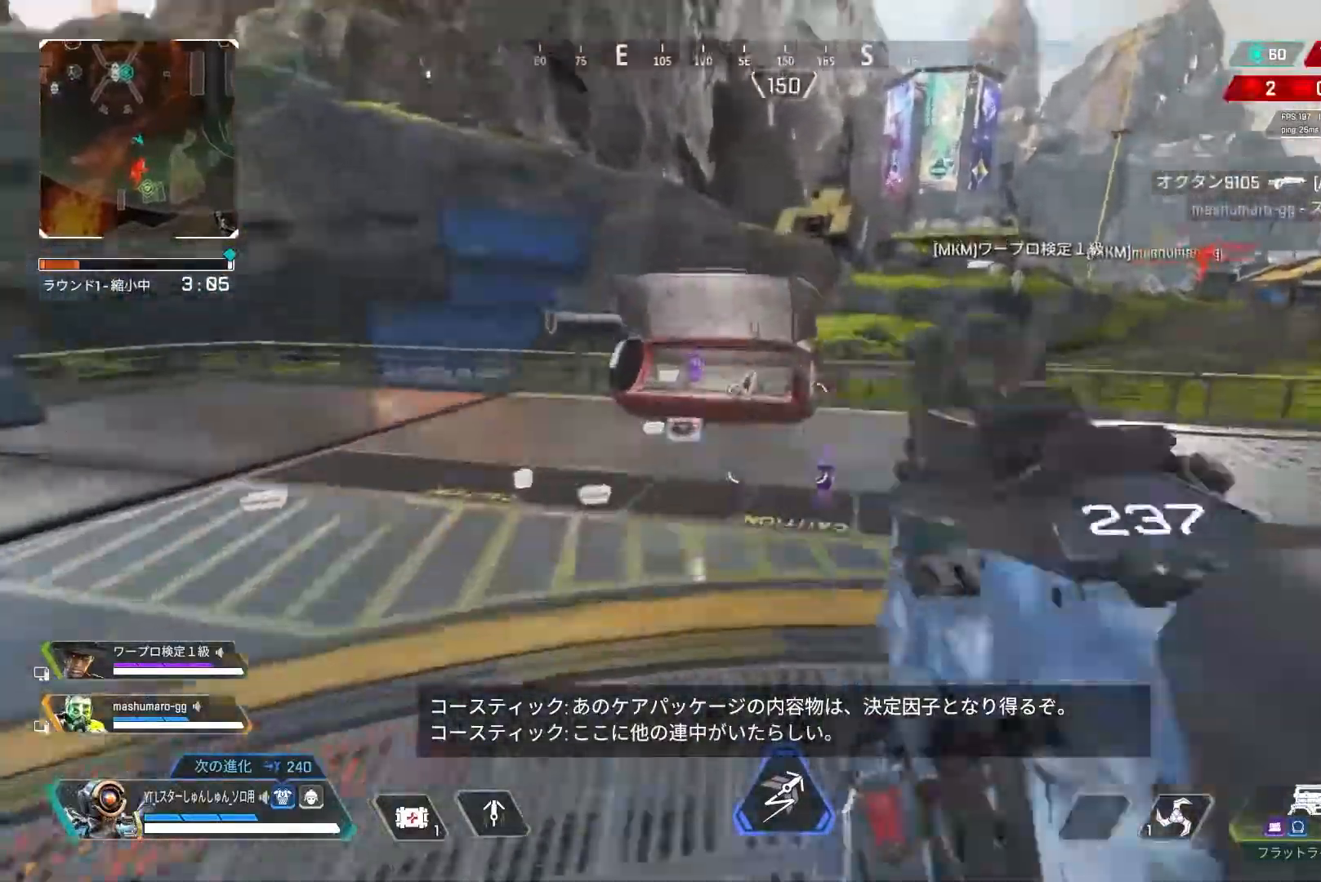
{"buttons": ["L3"], "left_stick": "up", "right_stick": "left"}
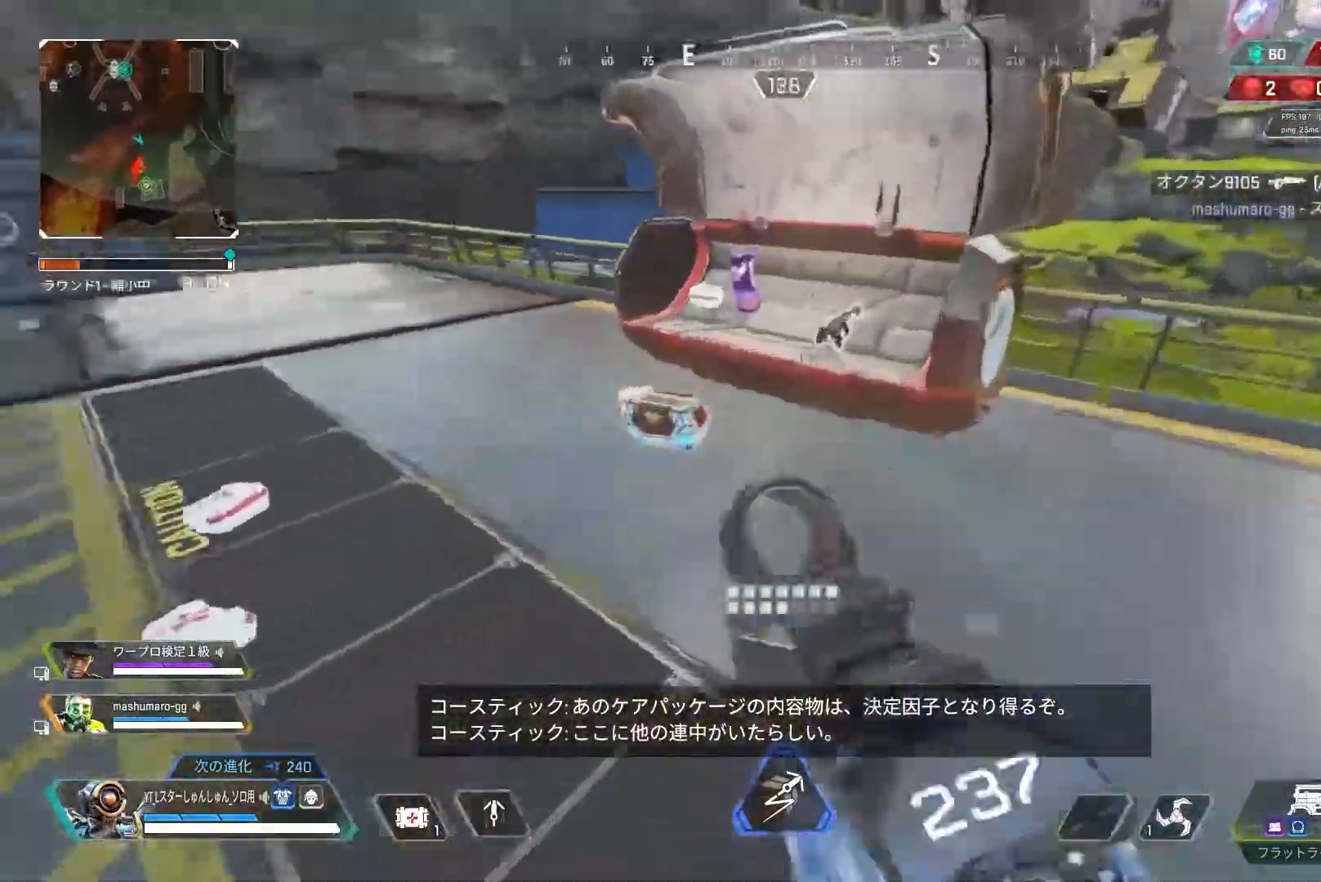
{"buttons": ["L3"], "left_stick": "up-right", "right_stick": "up-right", "events": [[33, "L3", "up"], [167, "left_stick", "right"], [183, "right_stick", "down"], [300, "right_stick", "up-right"], [417, "left_stick", "up-right"], [467, "L3", "down"]]}
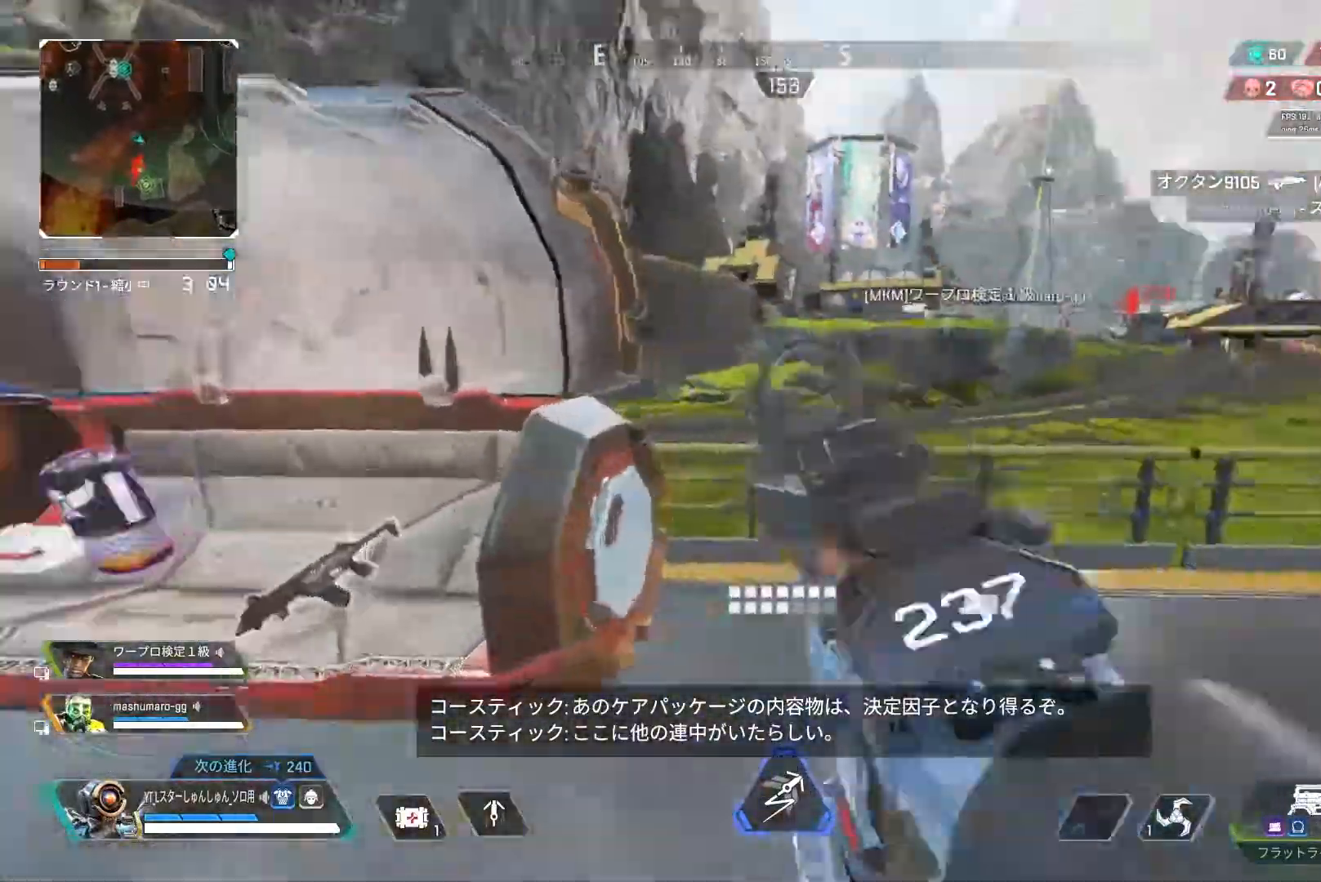
{"buttons": ["L3"], "left_stick": "up-right", "right_stick": "center", "events": [[83, "right_stick", "center"], [183, "TRIANGLE", "down"], [433, "TRIANGLE", "up"]]}
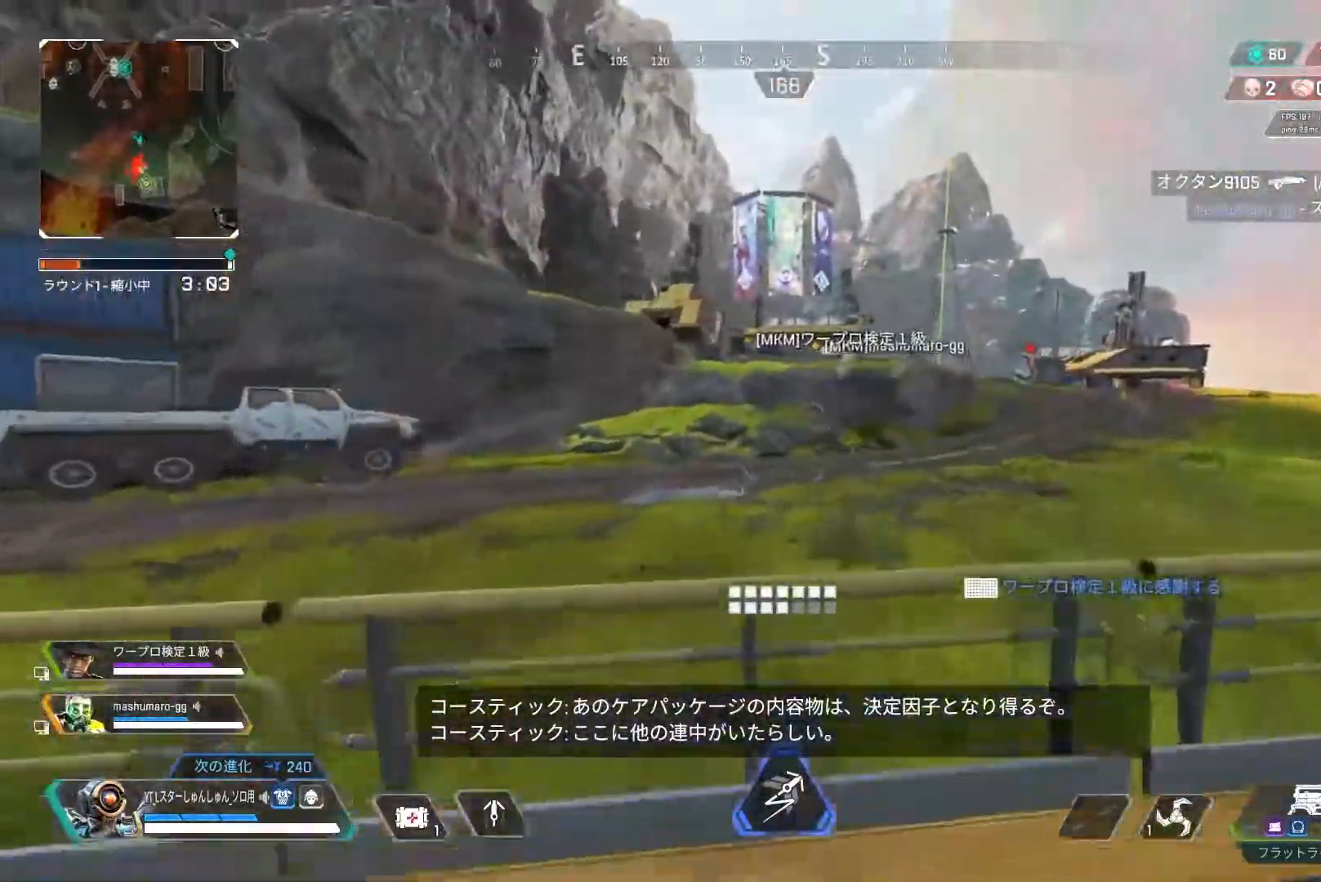
{"buttons": [], "left_stick": "right", "right_stick": "left", "events": [[33, "L1", "down"], [33, "right_stick", "left"], [67, "L1", "up"], [67, "L3", "up"], [167, "left_stick", "right"]]}
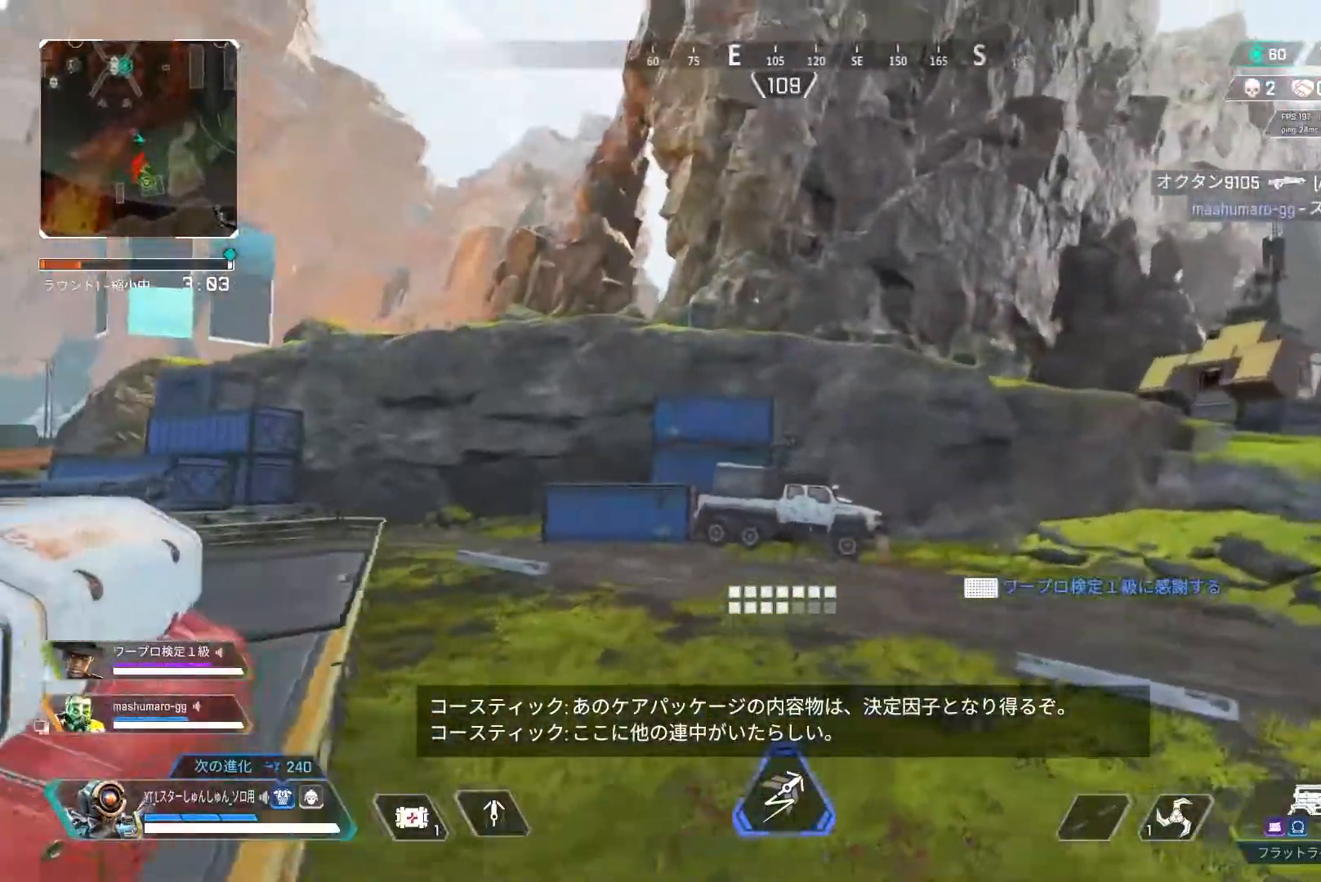
{"buttons": [], "left_stick": "up", "right_stick": "left", "events": [[67, "right_stick", "center"], [200, "left_stick", "up-right"], [200, "right_stick", "right"], [317, "left_stick", "up"], [350, "right_stick", "left"]]}
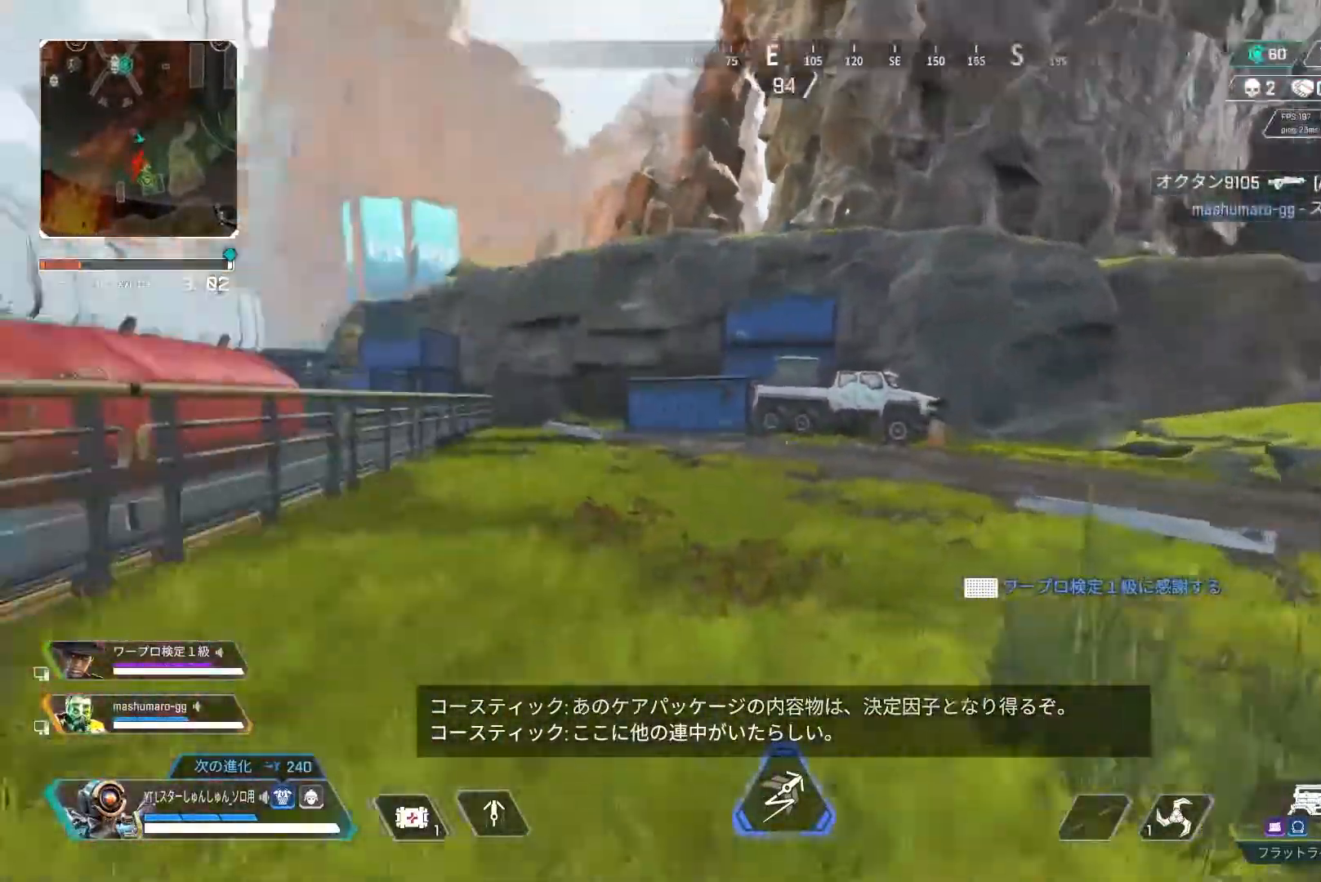
{"buttons": ["L3"], "left_stick": "up", "right_stick": "left", "events": [[17, "L3", "down"], [383, "L1", "down"], [500, "L1", "up"]]}
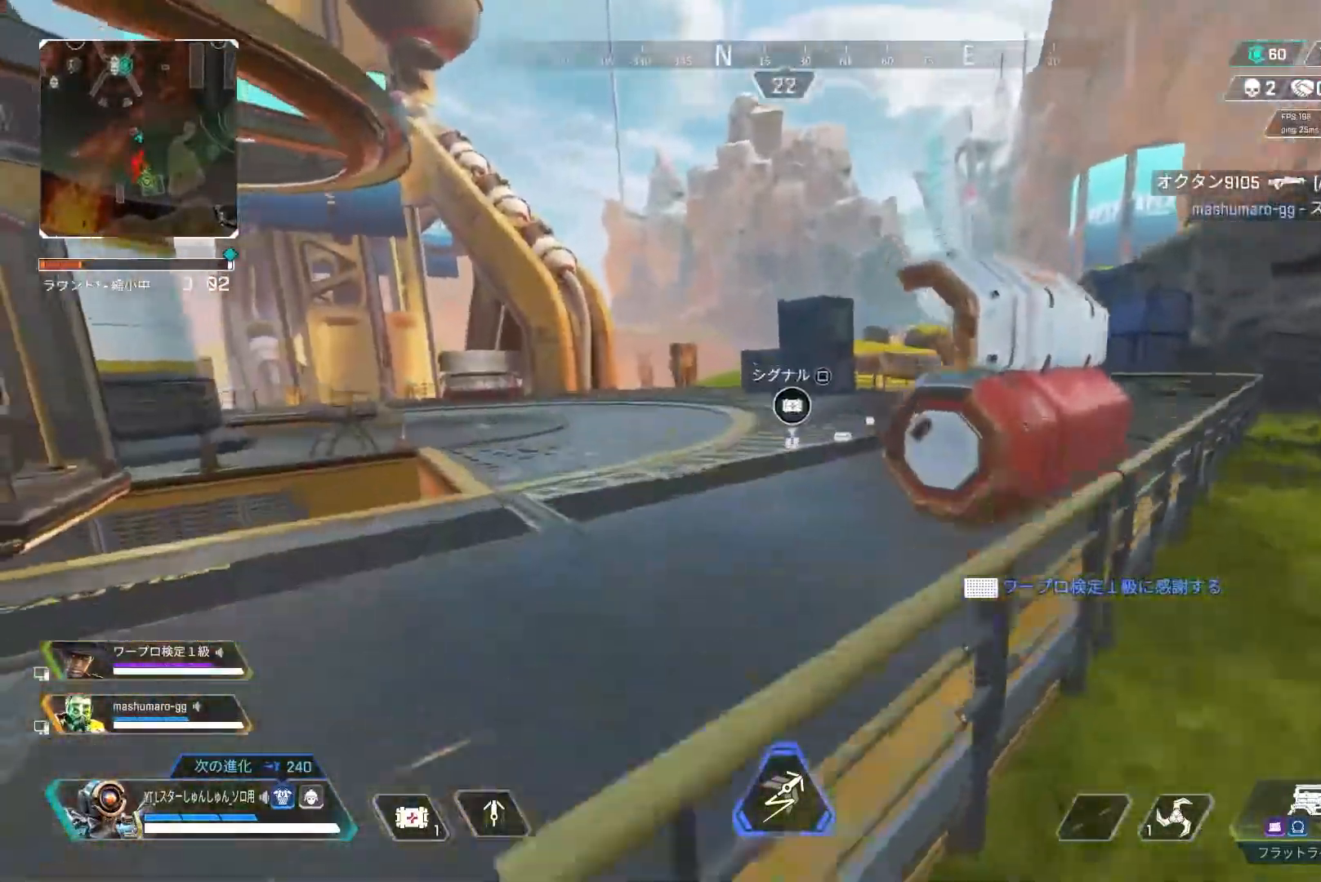
{"buttons": ["L3"], "left_stick": "up", "right_stick": "down-right", "events": [[83, "right_stick", "down-left"], [233, "right_stick", "down"], [333, "right_stick", "down-right"]]}
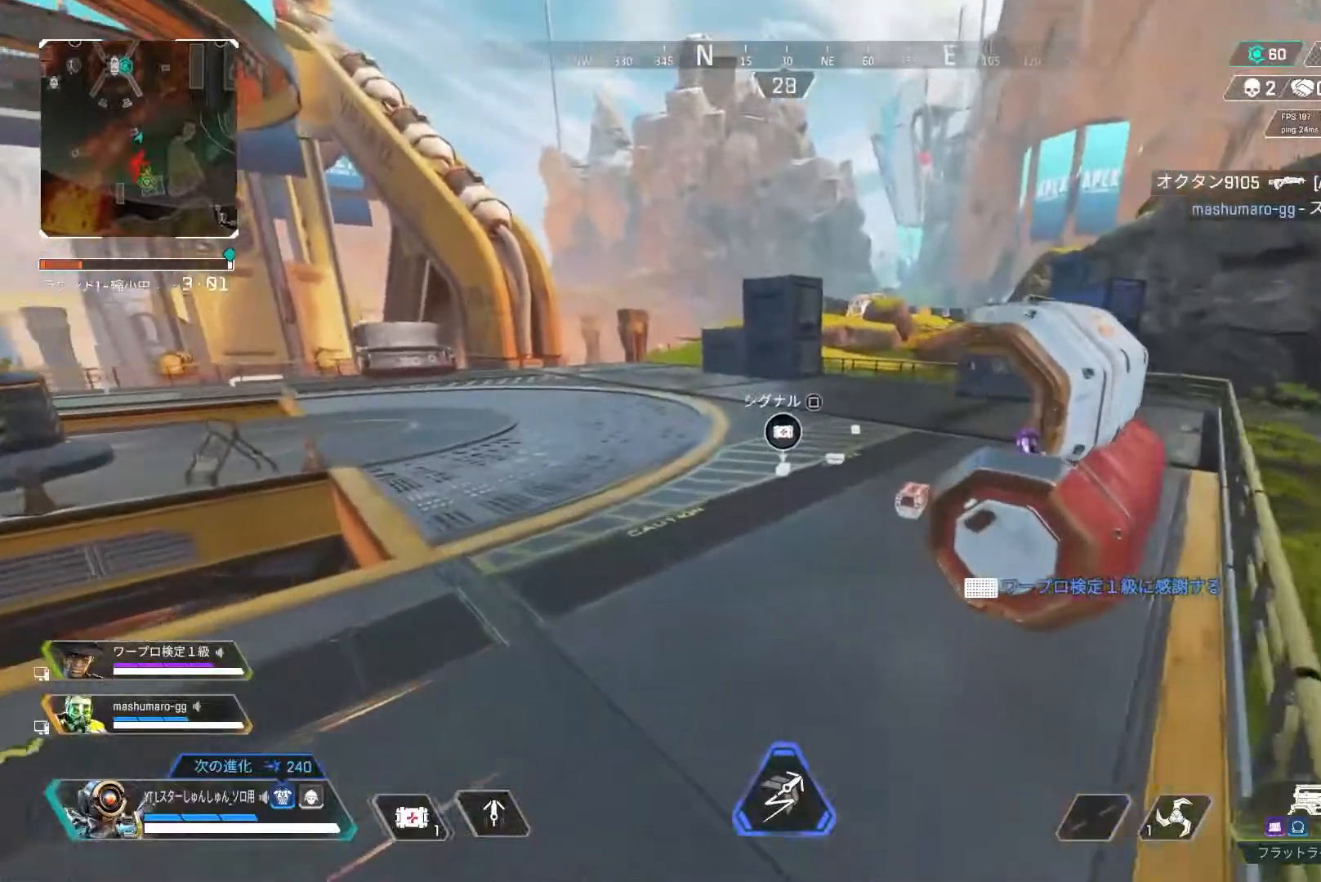
{"buttons": ["L3"], "left_stick": "up", "right_stick": "down-right", "events": []}
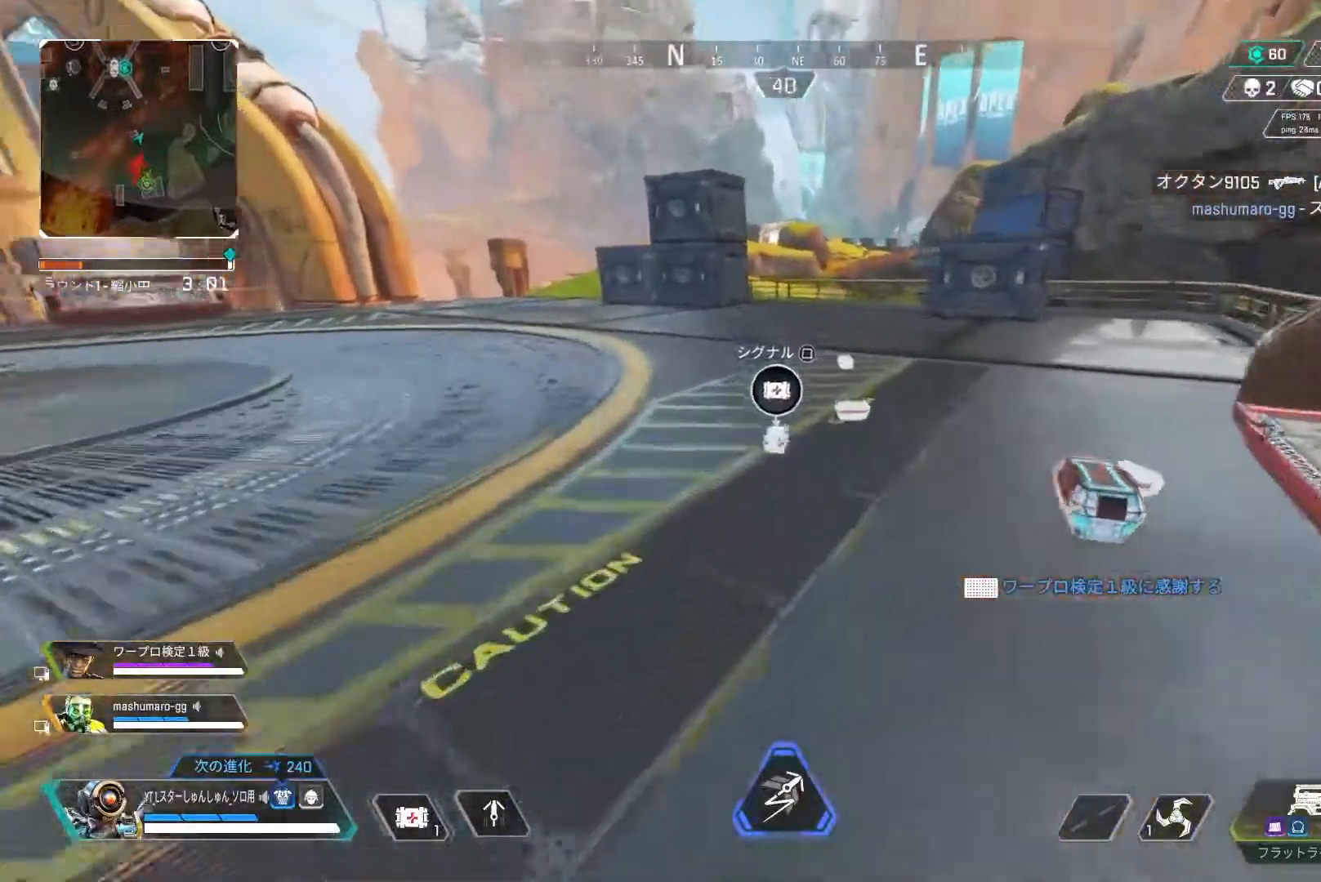
{"buttons": ["L3"], "left_stick": "up", "right_stick": "down-right", "events": []}